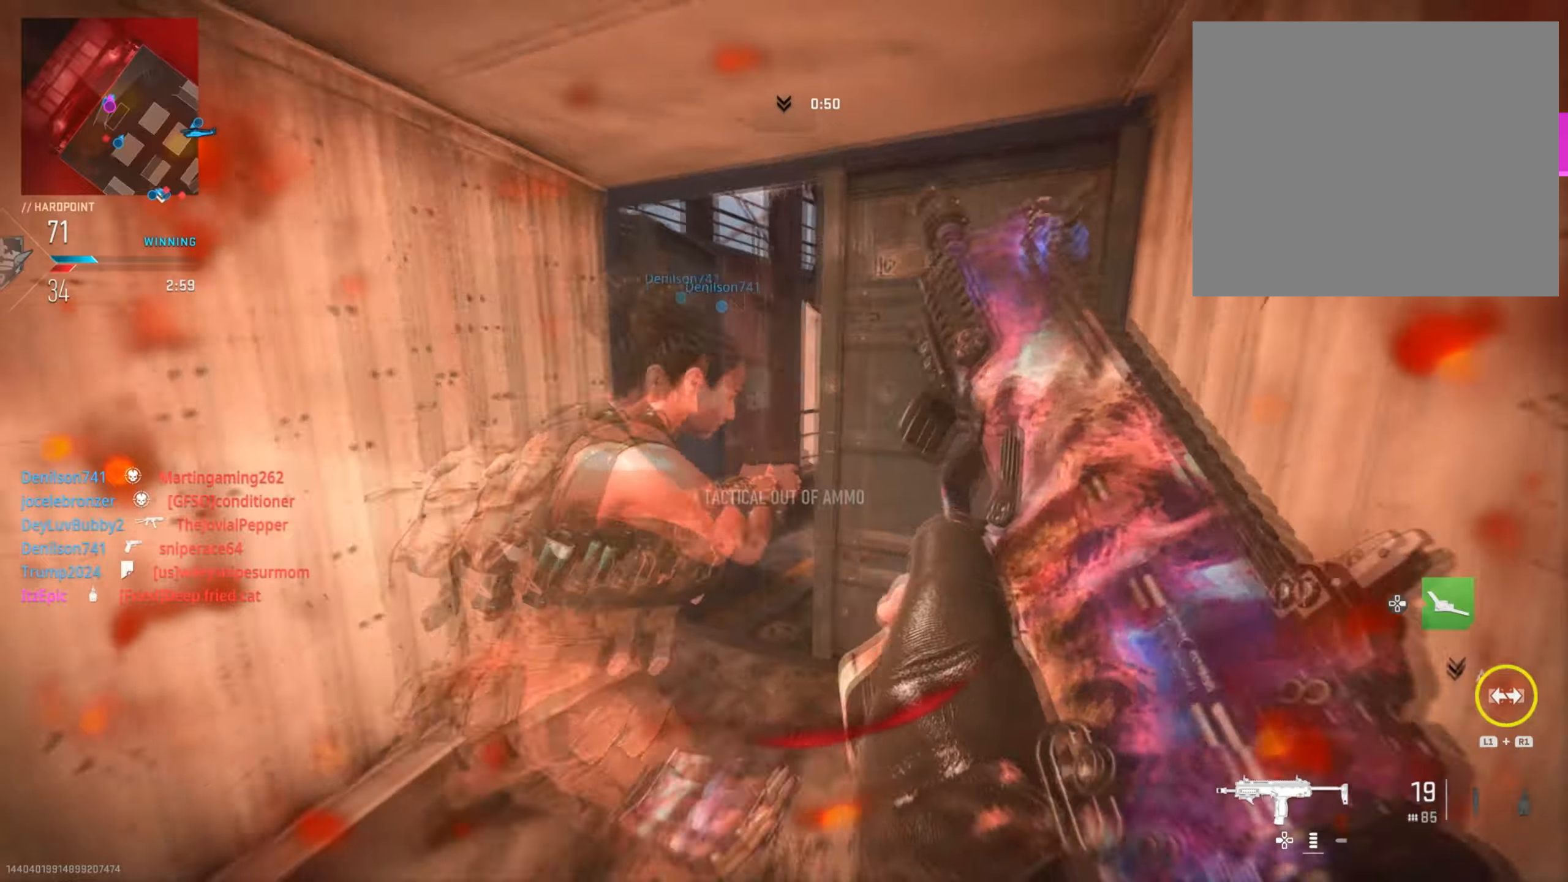
Gameplay with a controller (PlayStation layout); each line is a JSON object with the inputs held at the frame after it. "events" lists button and stick changes between this image and that frame as [ms after this image, input, new state], when the widget could be followed in between.
{"buttons": [], "left_stick": "up-right", "right_stick": "center", "events": [[184, "left_stick", "left"], [400, "left_stick", "up"], [417, "right_stick", "center"], [467, "left_stick", "up-right"]]}
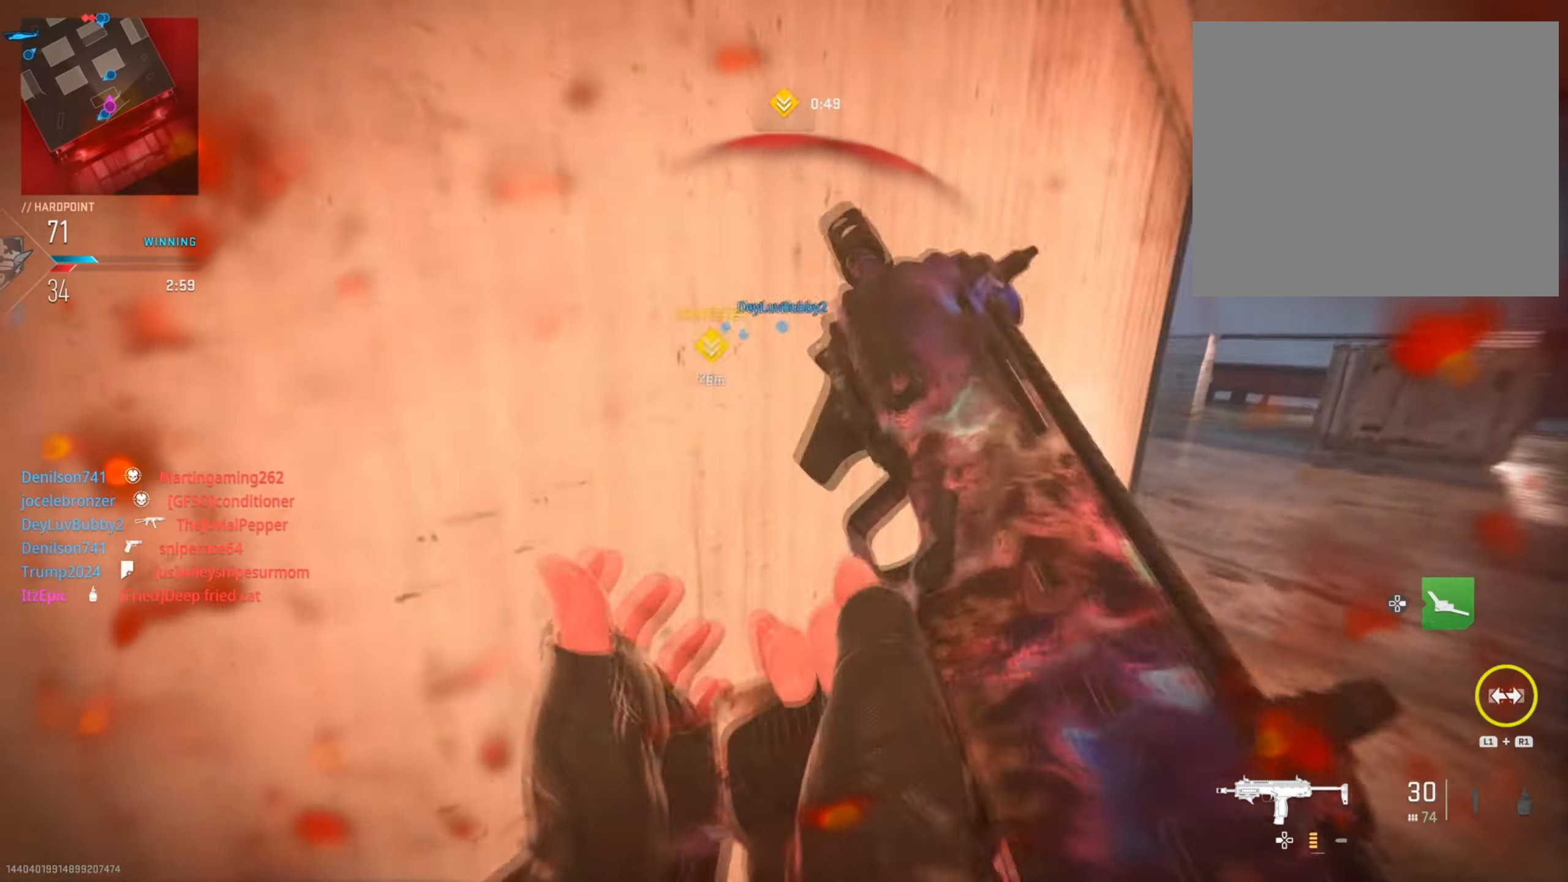
{"buttons": [], "left_stick": "up", "right_stick": "center", "events": [[33, "TRIANGLE", "down"], [33, "left_stick", "right"], [116, "TRIANGLE", "up"], [216, "TRIANGLE", "down"], [300, "TRIANGLE", "up"], [467, "left_stick", "up"]]}
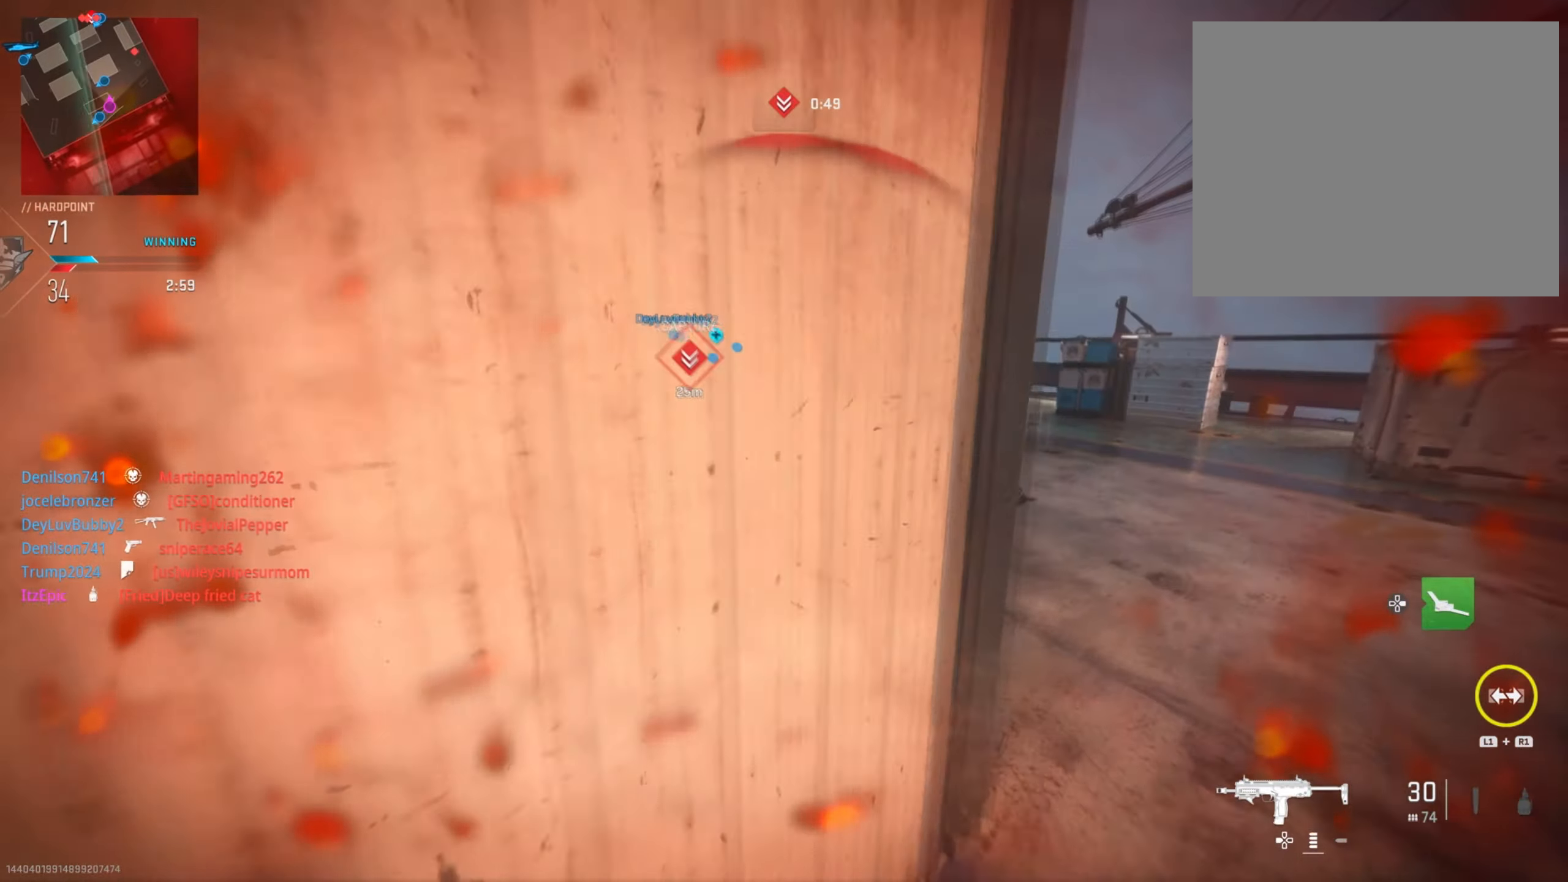
{"buttons": [], "left_stick": "up-right", "right_stick": "center", "events": [[250, "left_stick", "up-right"], [334, "right_stick", "left"], [400, "right_stick", "center"]]}
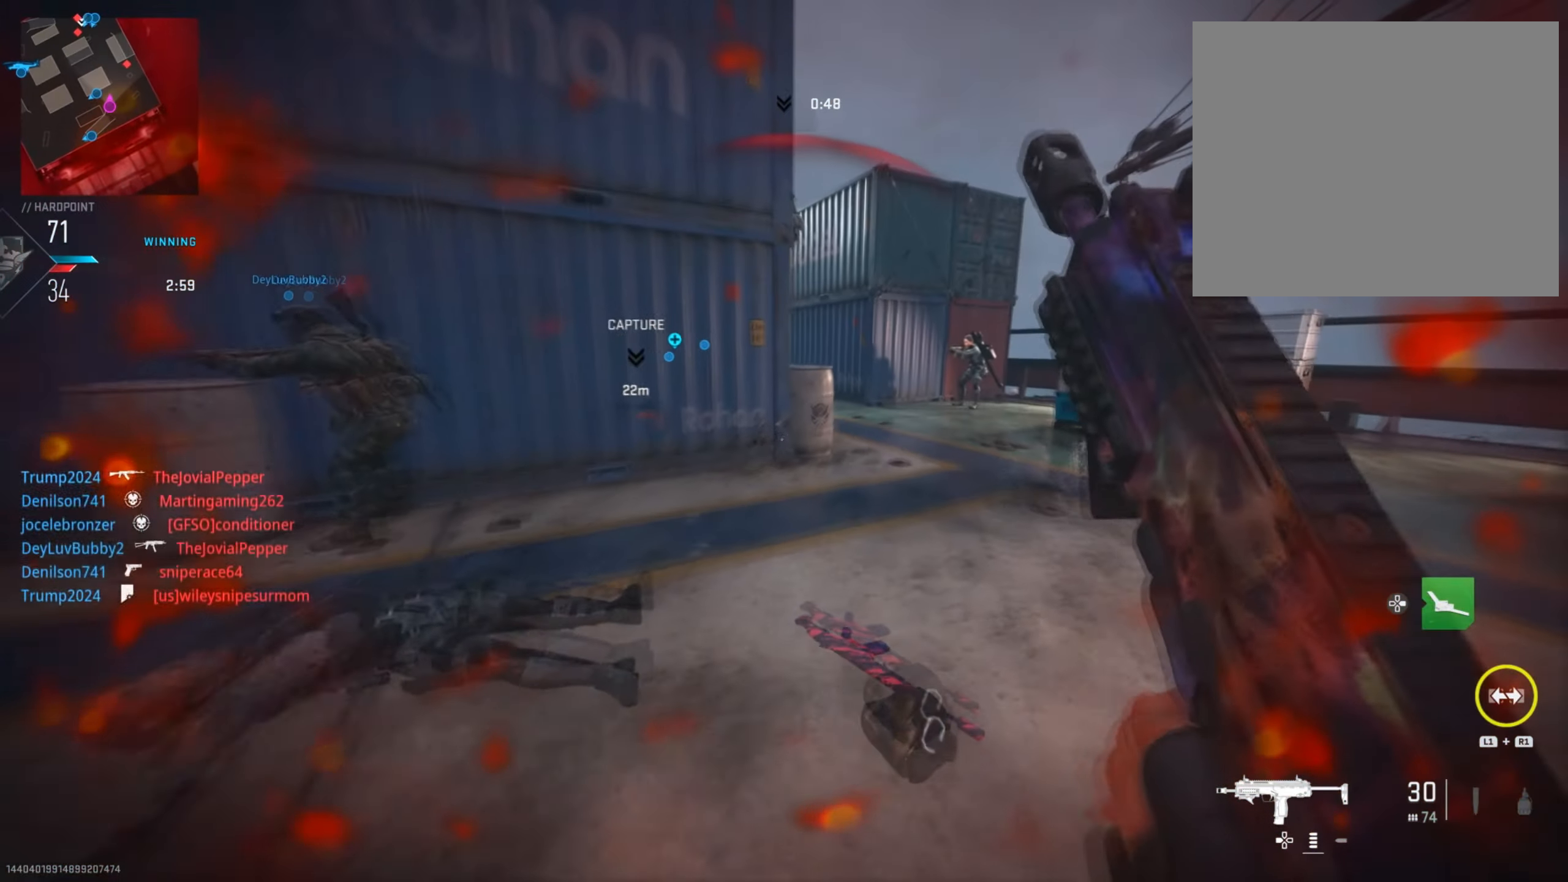
{"buttons": [], "left_stick": "up-right", "right_stick": "right", "events": [[50, "right_stick", "left"], [200, "left_stick", "up-left"], [250, "left_stick", "left"], [367, "right_stick", "center"], [417, "right_stick", "right"], [433, "left_stick", "up"], [500, "left_stick", "up-right"]]}
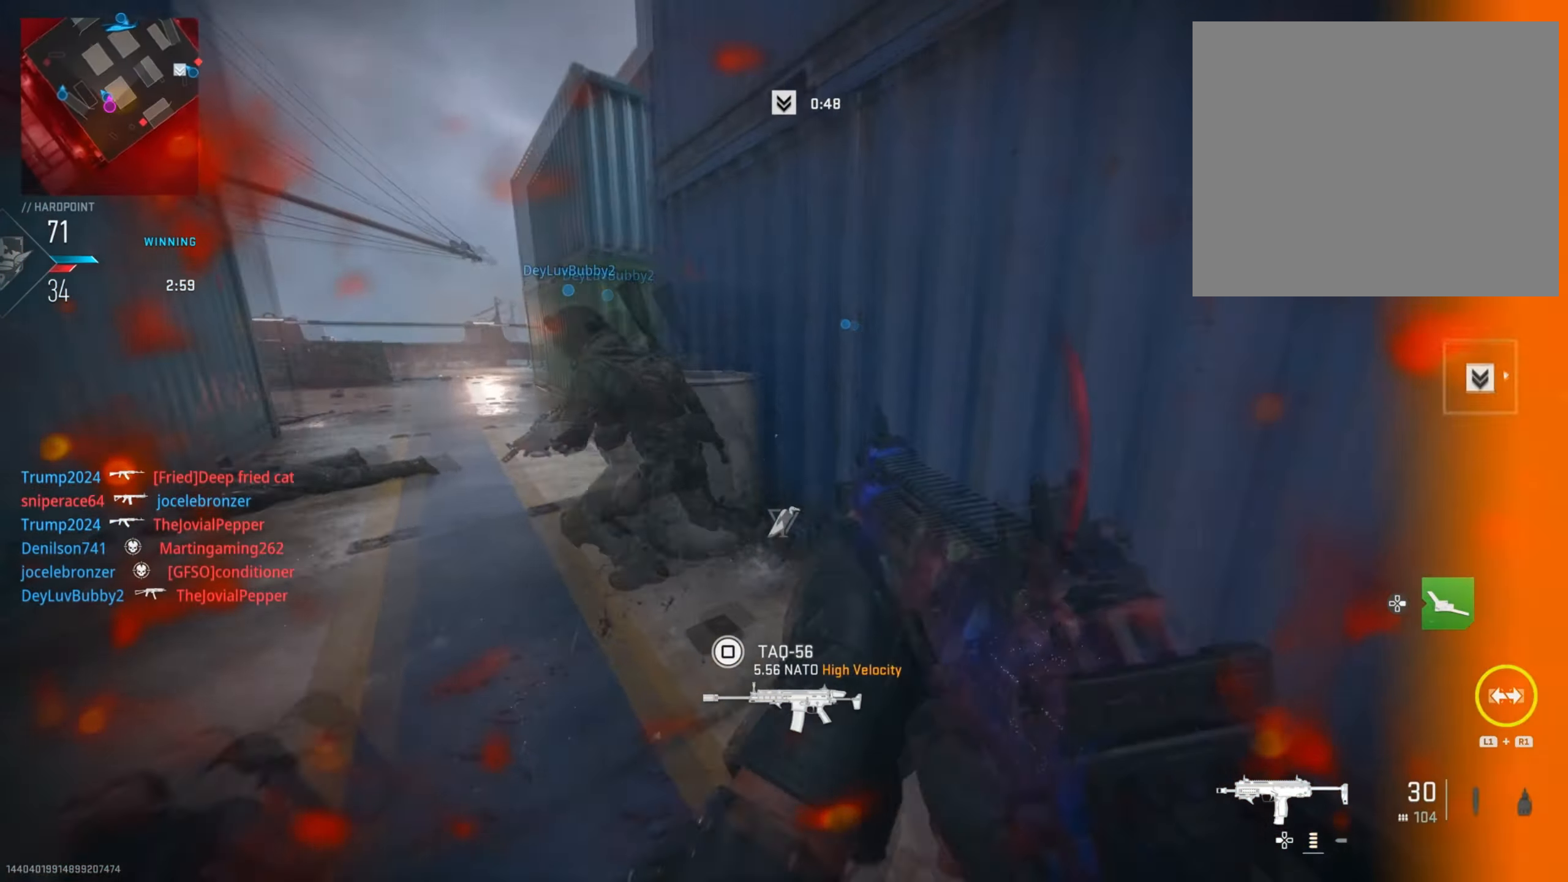
{"buttons": ["L2", "R2"], "left_stick": "right", "right_stick": "center", "events": [[17, "left_stick", "right"], [267, "right_stick", "up-right"], [284, "L2", "down"], [400, "R2", "down"], [434, "right_stick", "left"], [484, "right_stick", "center"]]}
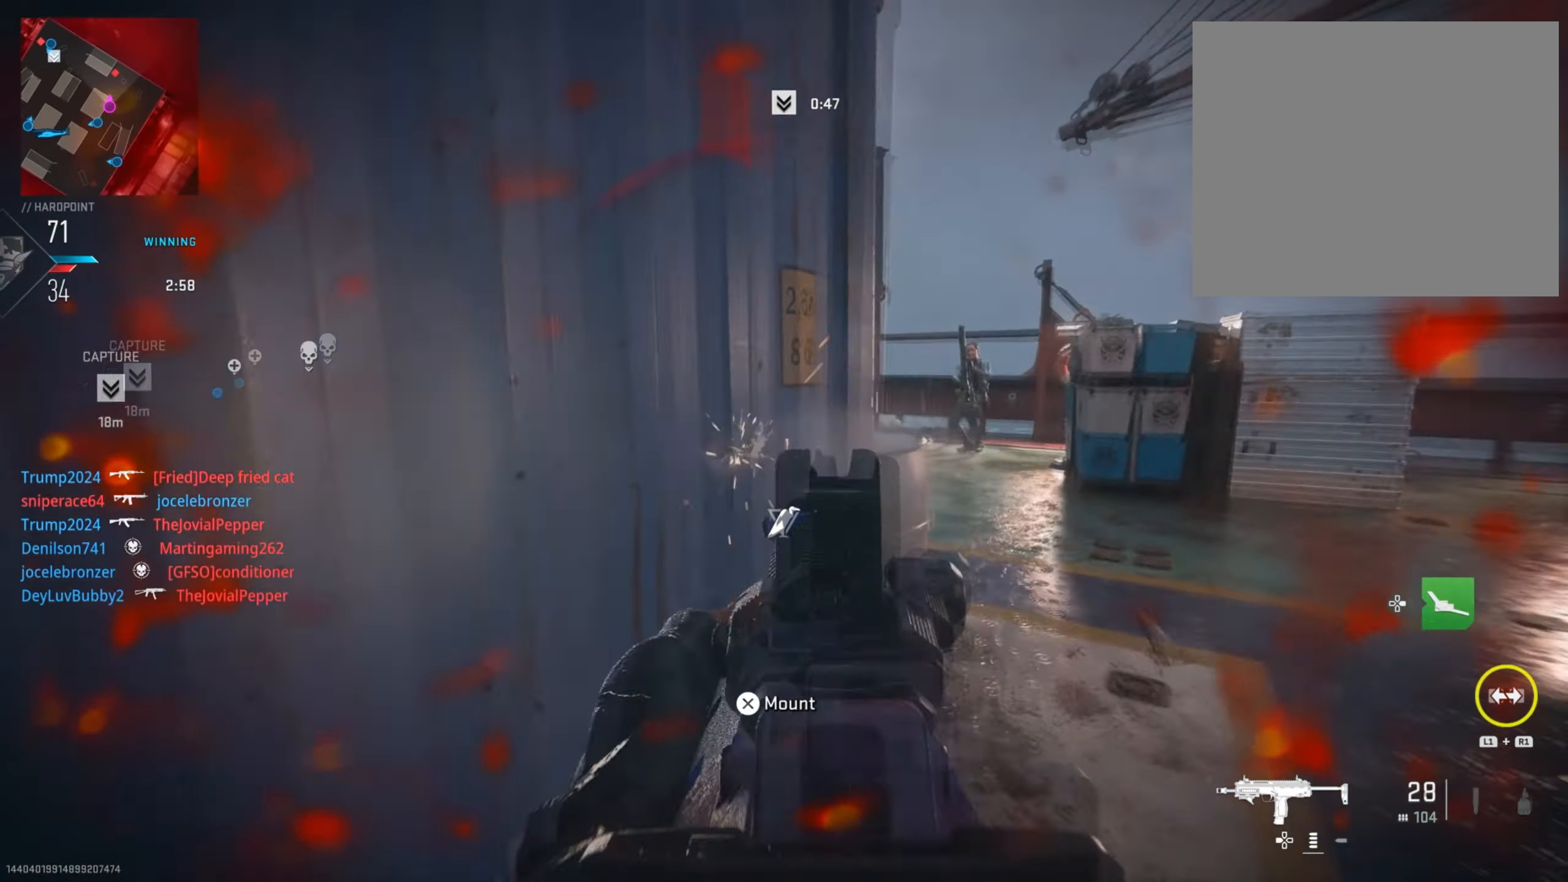
{"buttons": ["L2", "R2"], "left_stick": "down-left", "right_stick": "right", "events": [[16, "right_stick", "right"], [183, "left_stick", "down-right"], [317, "right_stick", "left"], [383, "left_stick", "down-left"], [433, "right_stick", "center"], [483, "right_stick", "right"]]}
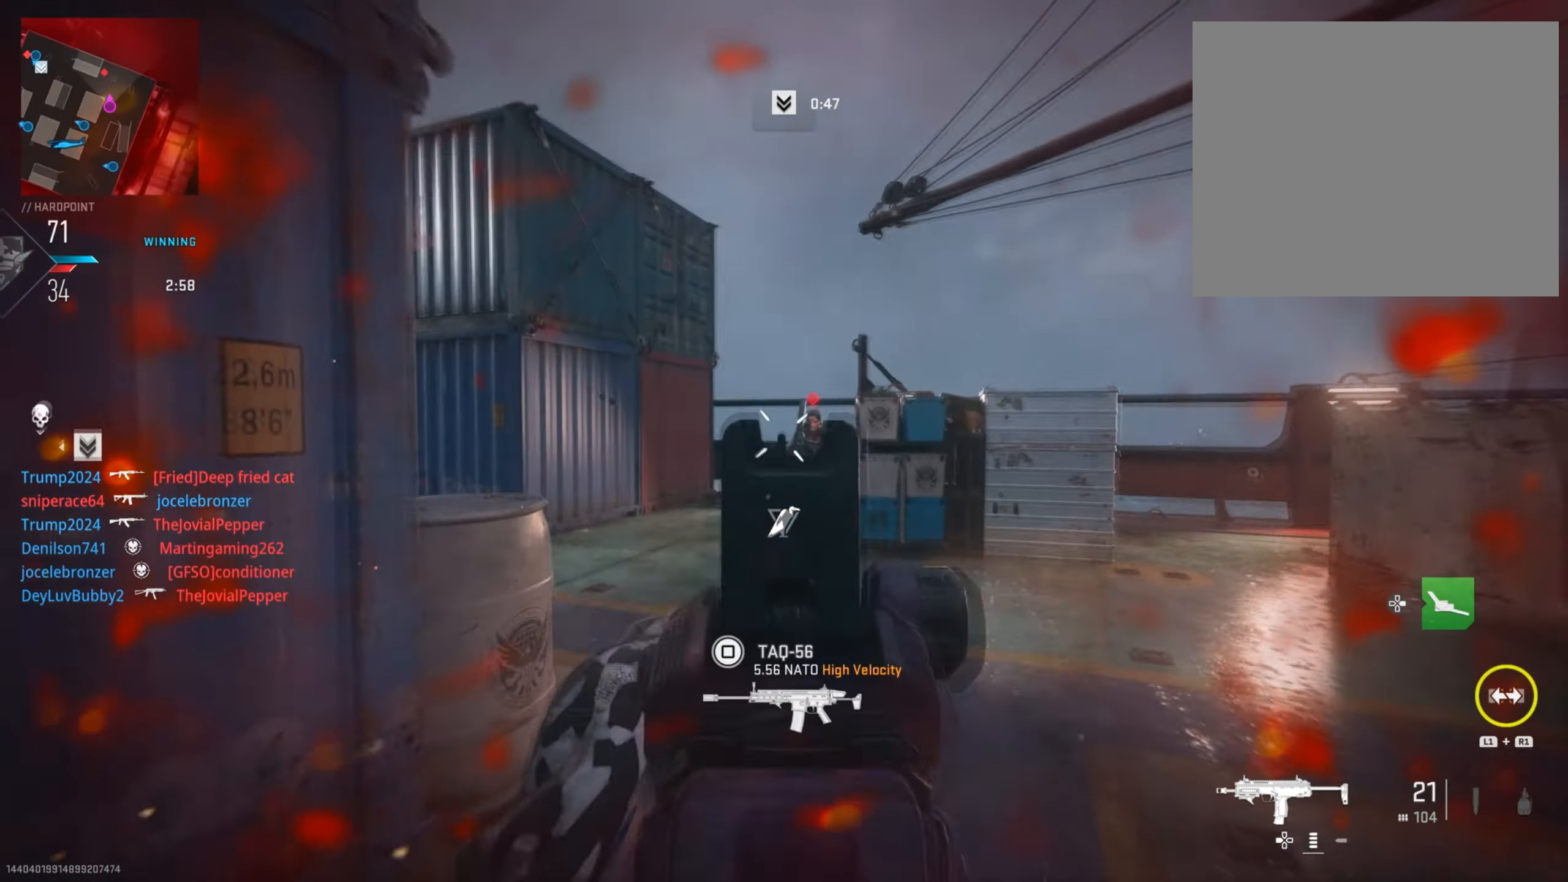
{"buttons": ["L2", "R2"], "left_stick": "up-left", "right_stick": "left", "events": [[83, "left_stick", "left"], [117, "right_stick", "down"], [184, "right_stick", "down-right"], [217, "left_stick", "up"], [300, "right_stick", "center"], [367, "right_stick", "left"], [384, "left_stick", "up-left"]]}
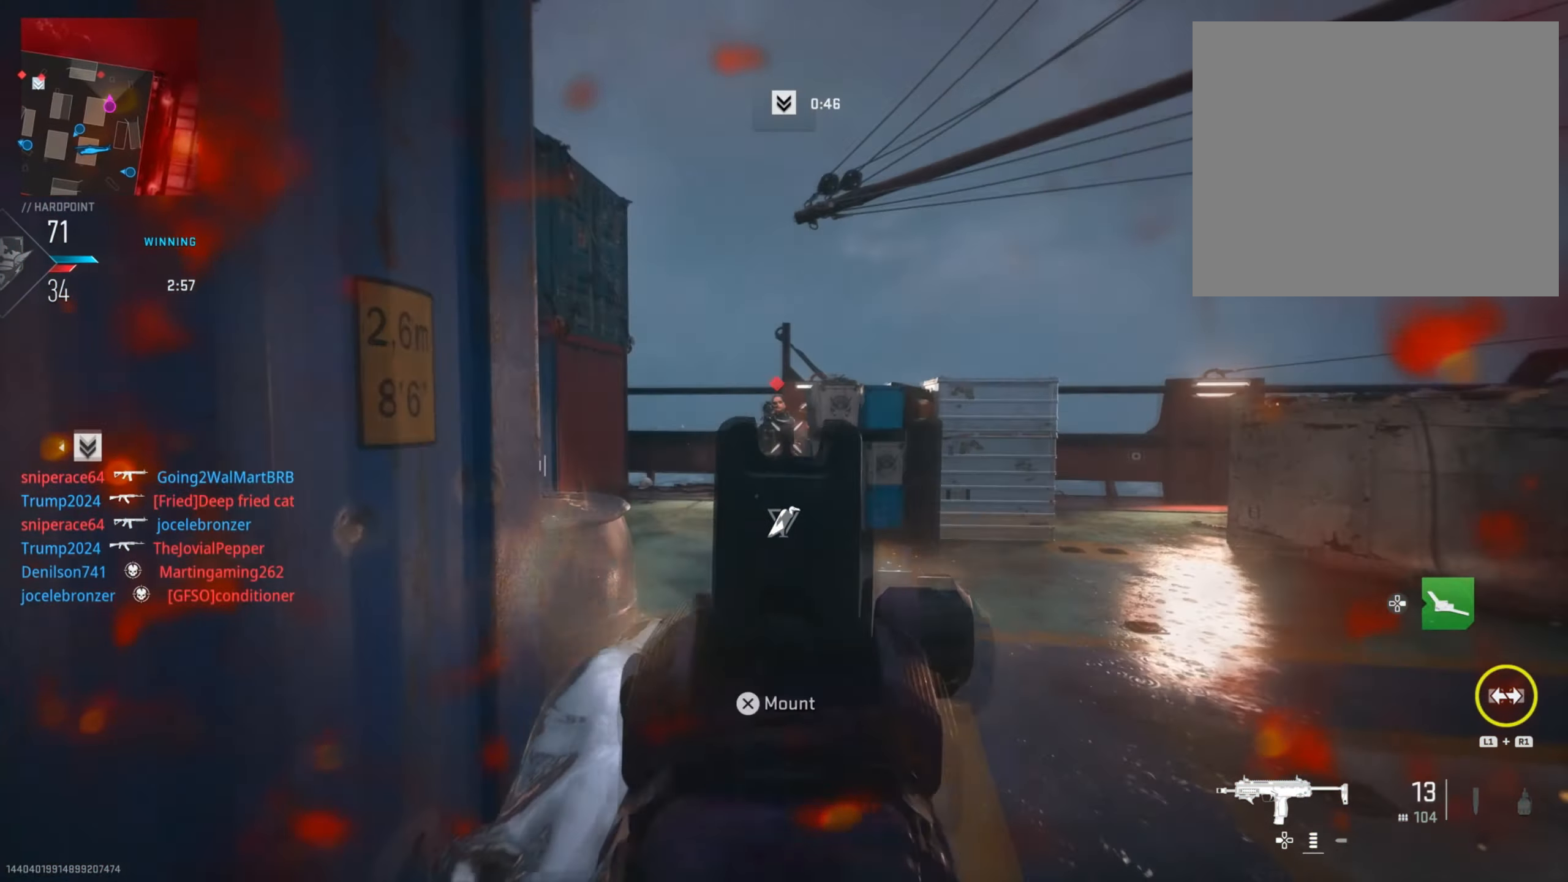
{"buttons": [], "left_stick": "up-right", "right_stick": "left", "events": [[33, "right_stick", "center"], [83, "right_stick", "right"], [166, "left_stick", "right"], [183, "right_stick", "center"], [333, "L2", "up"], [333, "R2", "up"], [350, "SQUARE", "down"], [417, "SQUARE", "up"], [433, "left_stick", "up-right"], [500, "right_stick", "left"]]}
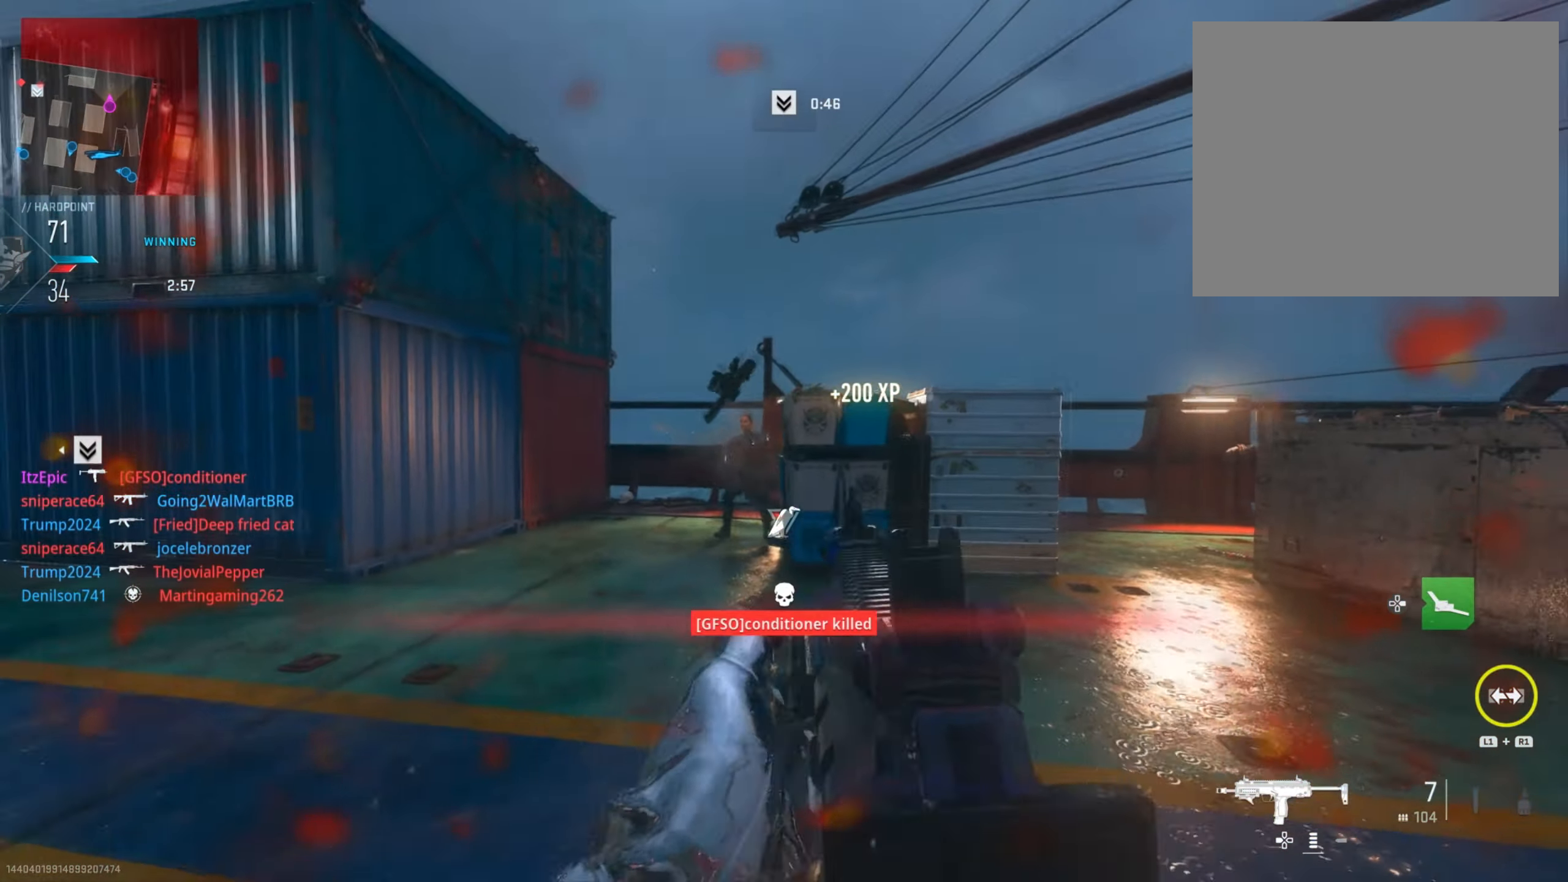
{"buttons": [], "left_stick": "up-right", "right_stick": "center", "events": [[117, "left_stick", "right"], [300, "right_stick", "center"], [501, "left_stick", "up-right"]]}
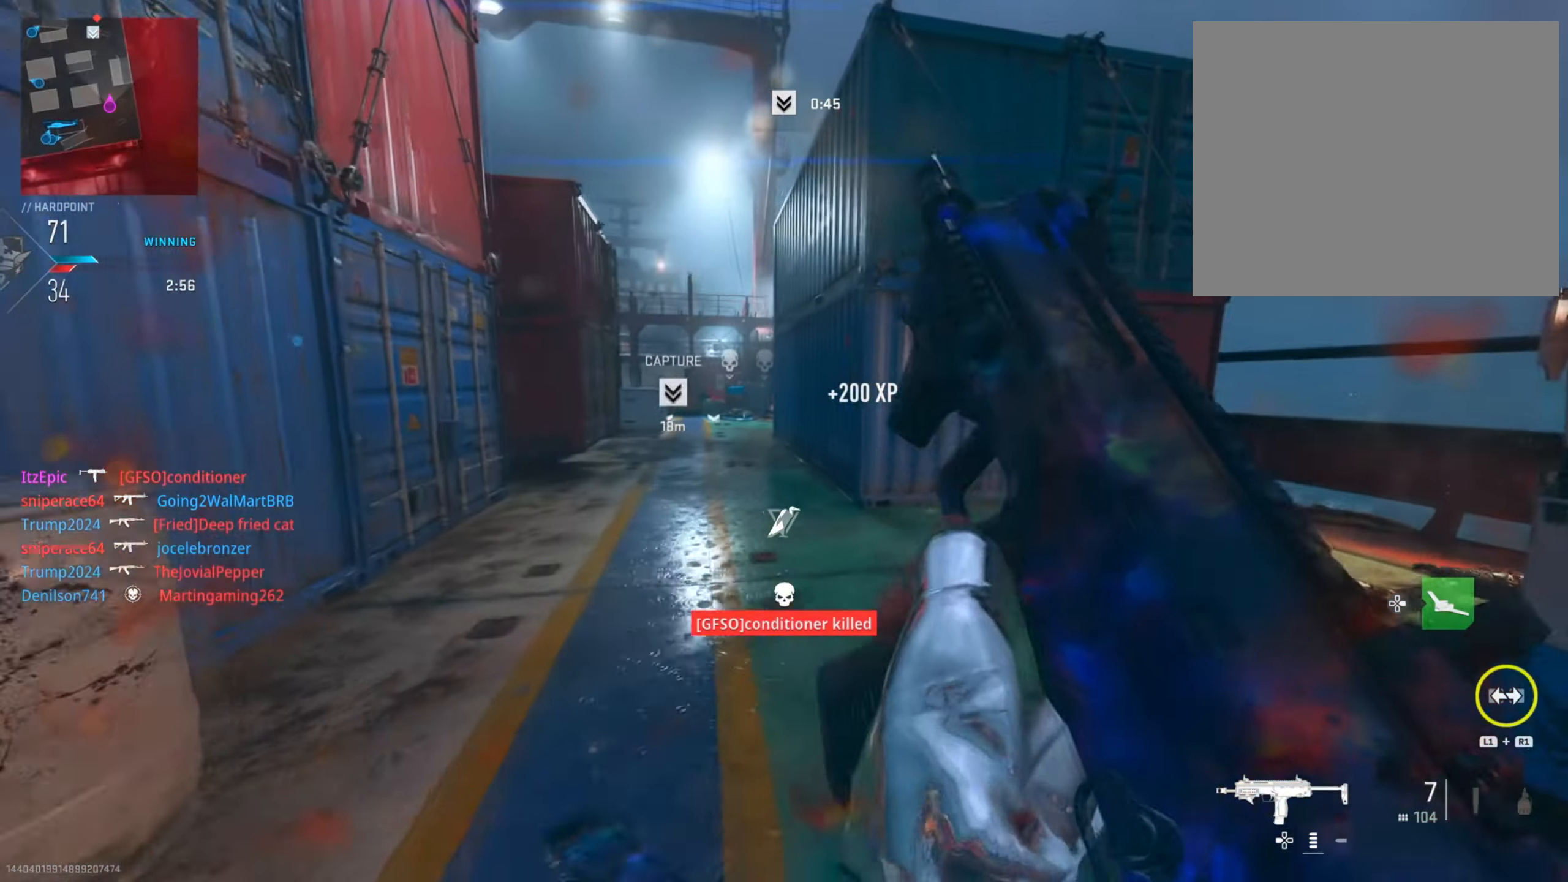
{"buttons": ["L2"], "left_stick": "up-right", "right_stick": "up-left", "events": [[200, "right_stick", "left"], [333, "L2", "down"], [333, "right_stick", "center"], [467, "right_stick", "up-left"]]}
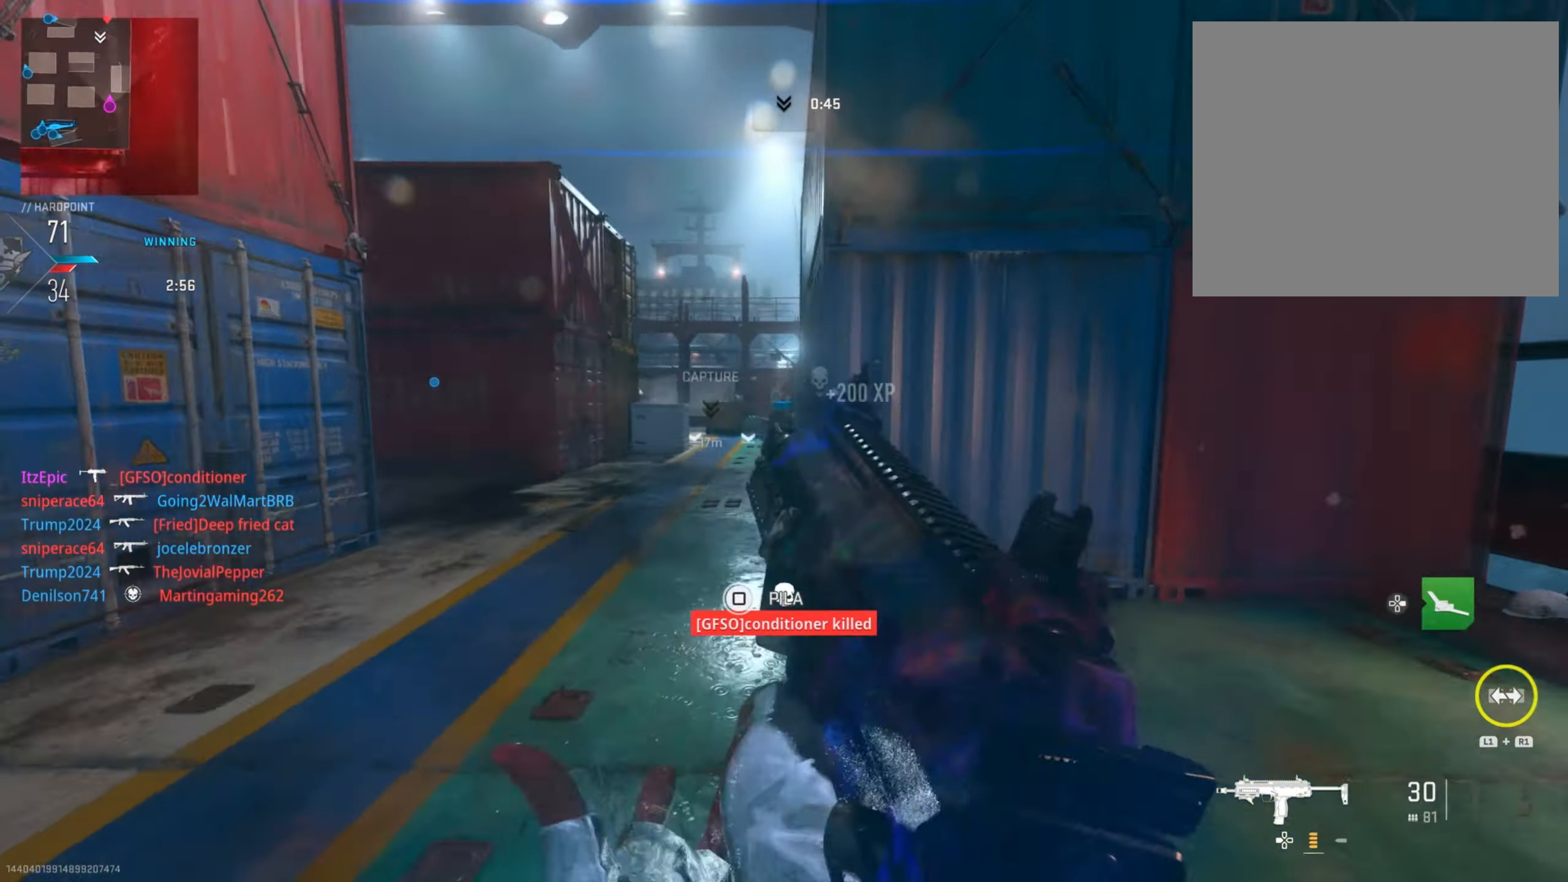
{"buttons": ["L2", "R2"], "left_stick": "up", "right_stick": "left", "events": [[150, "left_stick", "up"], [334, "R2", "down"], [451, "right_stick", "left"]]}
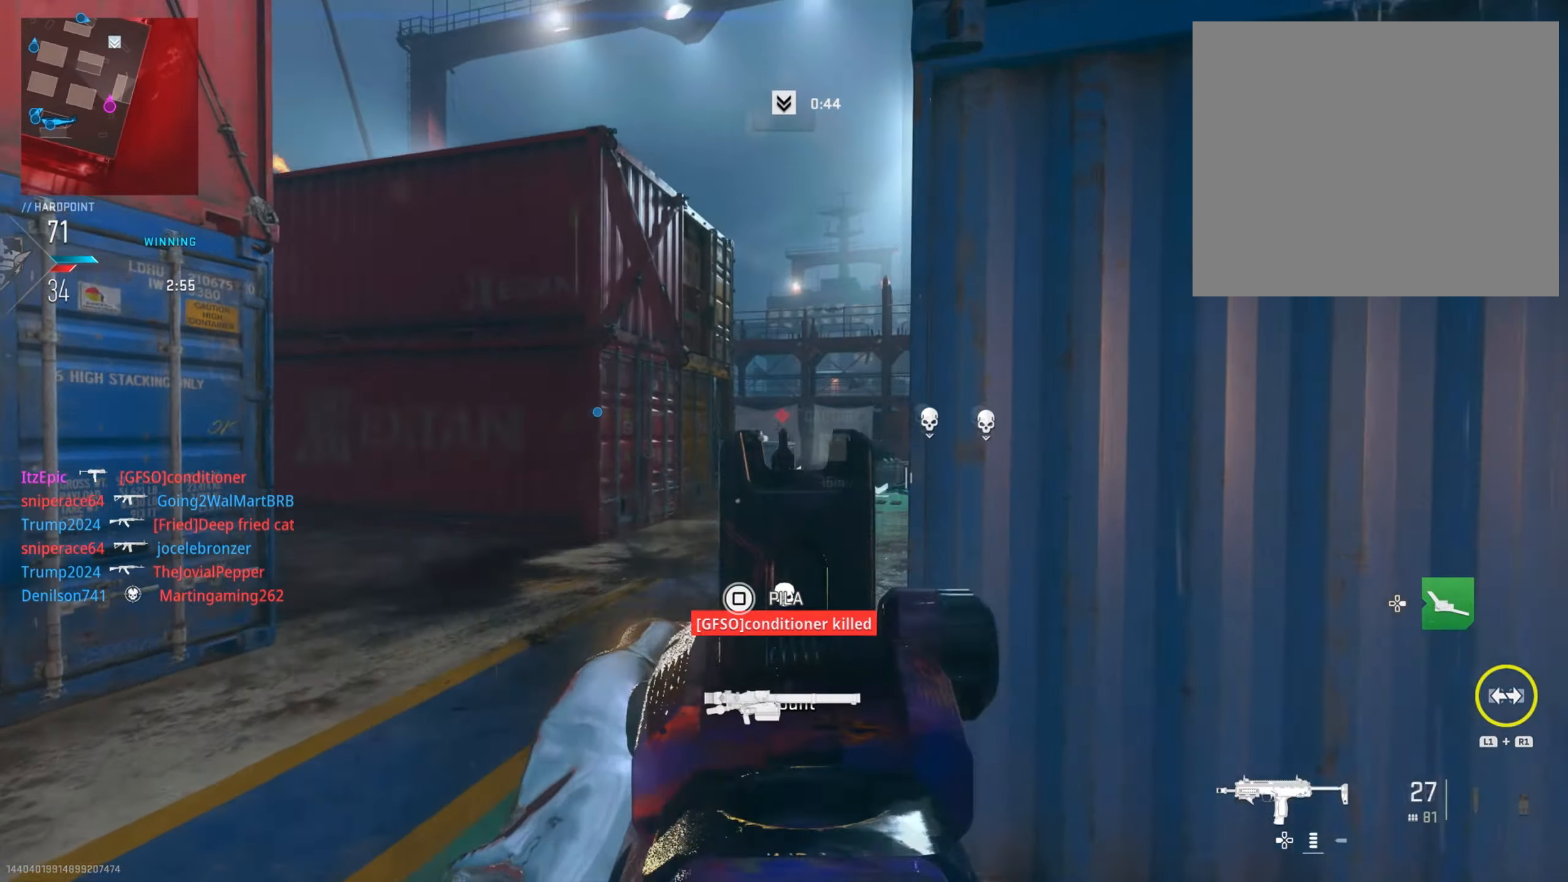
{"buttons": ["L2", "R2"], "left_stick": "down-right", "right_stick": "left", "events": [[17, "right_stick", "center"], [83, "right_stick", "down"], [434, "right_stick", "left"], [500, "left_stick", "down-right"]]}
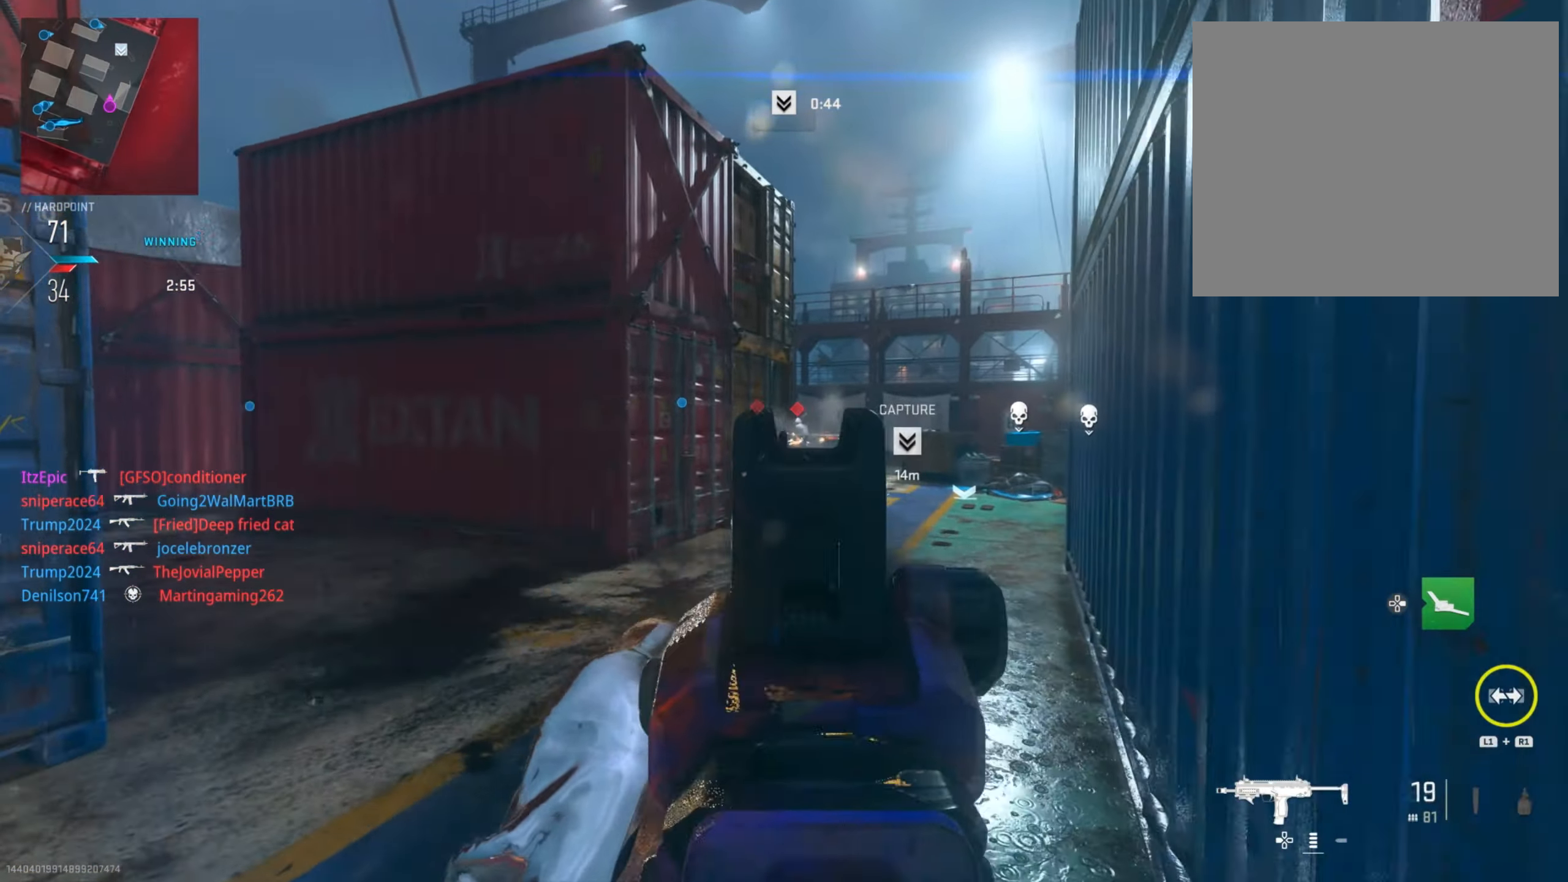
{"buttons": ["L2", "R2"], "left_stick": "down-right", "right_stick": "center", "events": [[17, "right_stick", "up"], [134, "right_stick", "right"], [251, "left_stick", "down"], [251, "right_stick", "center"], [301, "right_stick", "left"], [451, "left_stick", "down-right"], [467, "right_stick", "center"]]}
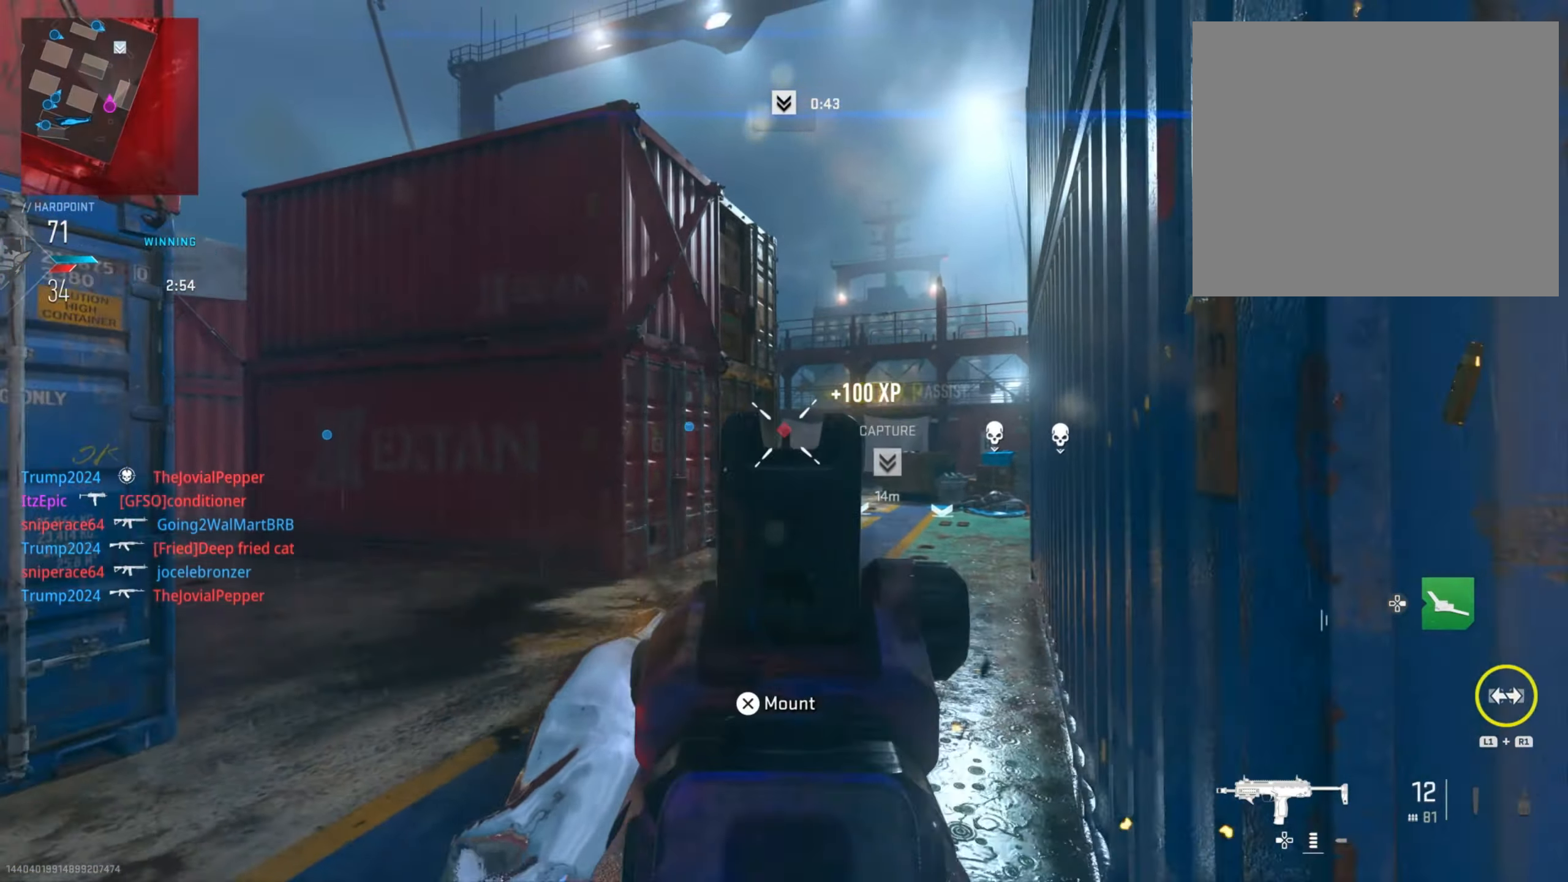
{"buttons": [], "left_stick": "right", "right_stick": "left", "events": [[33, "L2", "up"], [33, "R2", "up"], [100, "SQUARE", "down"], [167, "SQUARE", "up"], [350, "left_stick", "right"], [417, "right_stick", "left"]]}
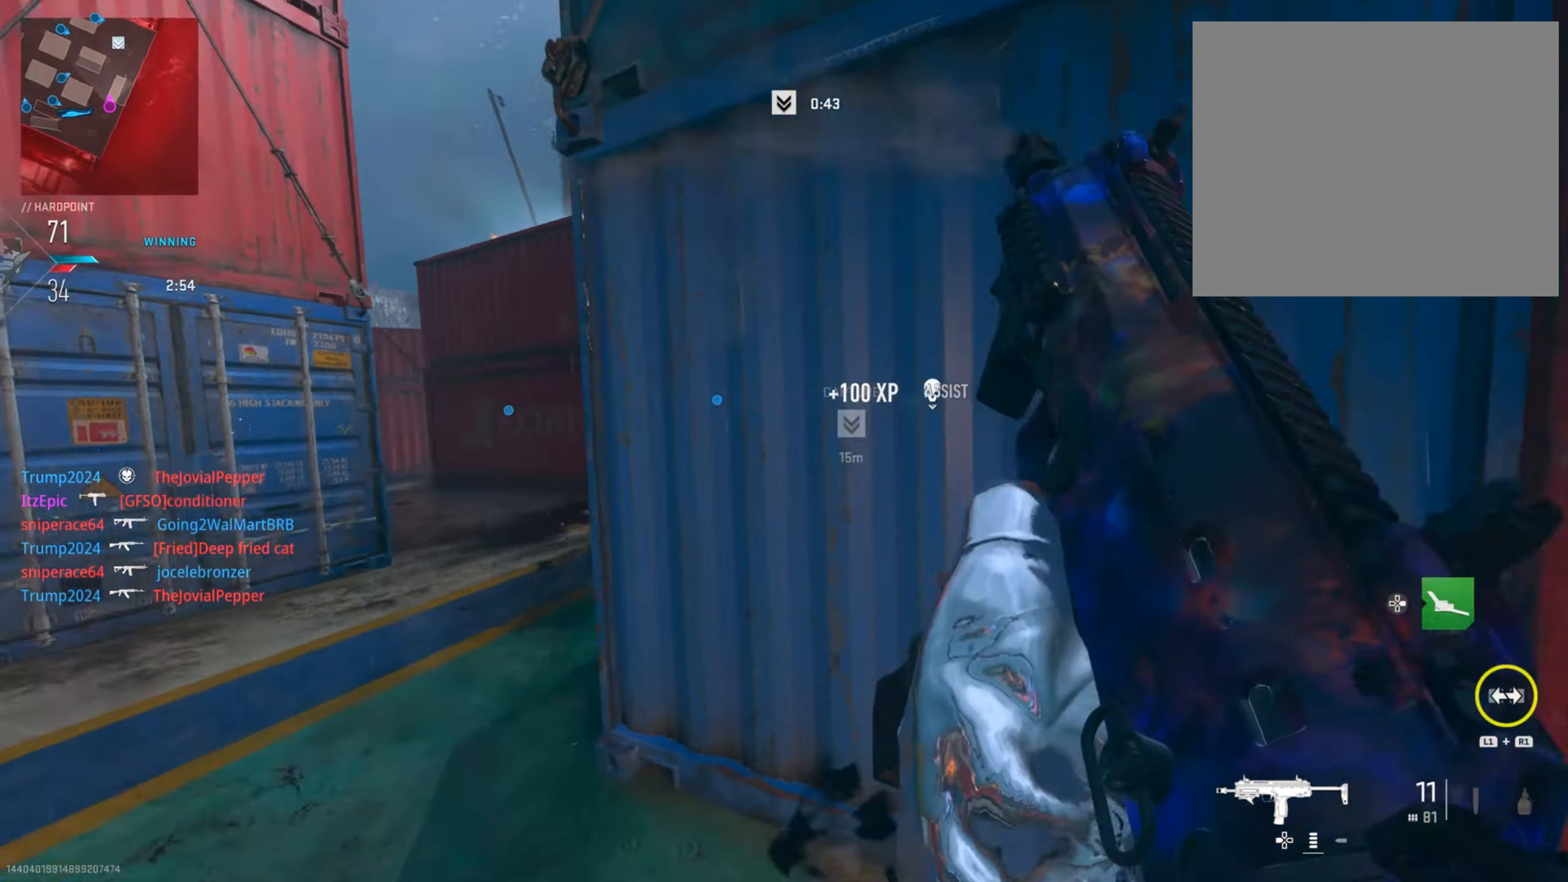
{"buttons": [], "left_stick": "down-left", "right_stick": "right", "events": [[117, "left_stick", "down-right"], [234, "right_stick", "center"], [251, "left_stick", "down"], [401, "left_stick", "down-left"], [417, "right_stick", "right"]]}
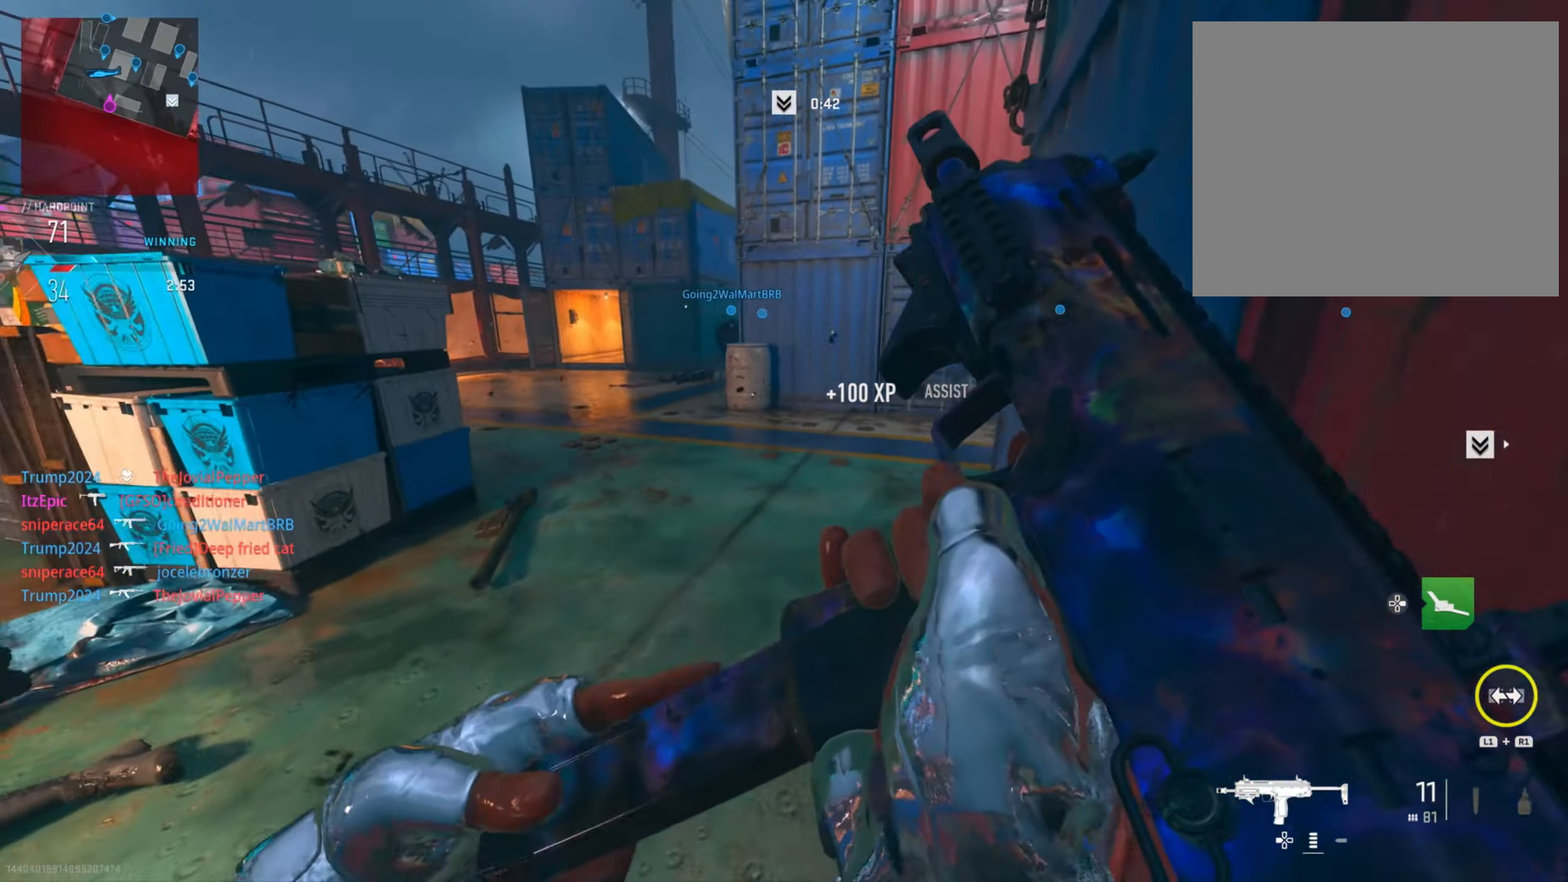
{"buttons": [], "left_stick": "up", "right_stick": "center", "events": [[67, "right_stick", "center"], [83, "left_stick", "center"], [150, "TRIANGLE", "down"], [267, "TRIANGLE", "up"], [333, "left_stick", "up"], [350, "TRIANGLE", "down"], [434, "TRIANGLE", "up"]]}
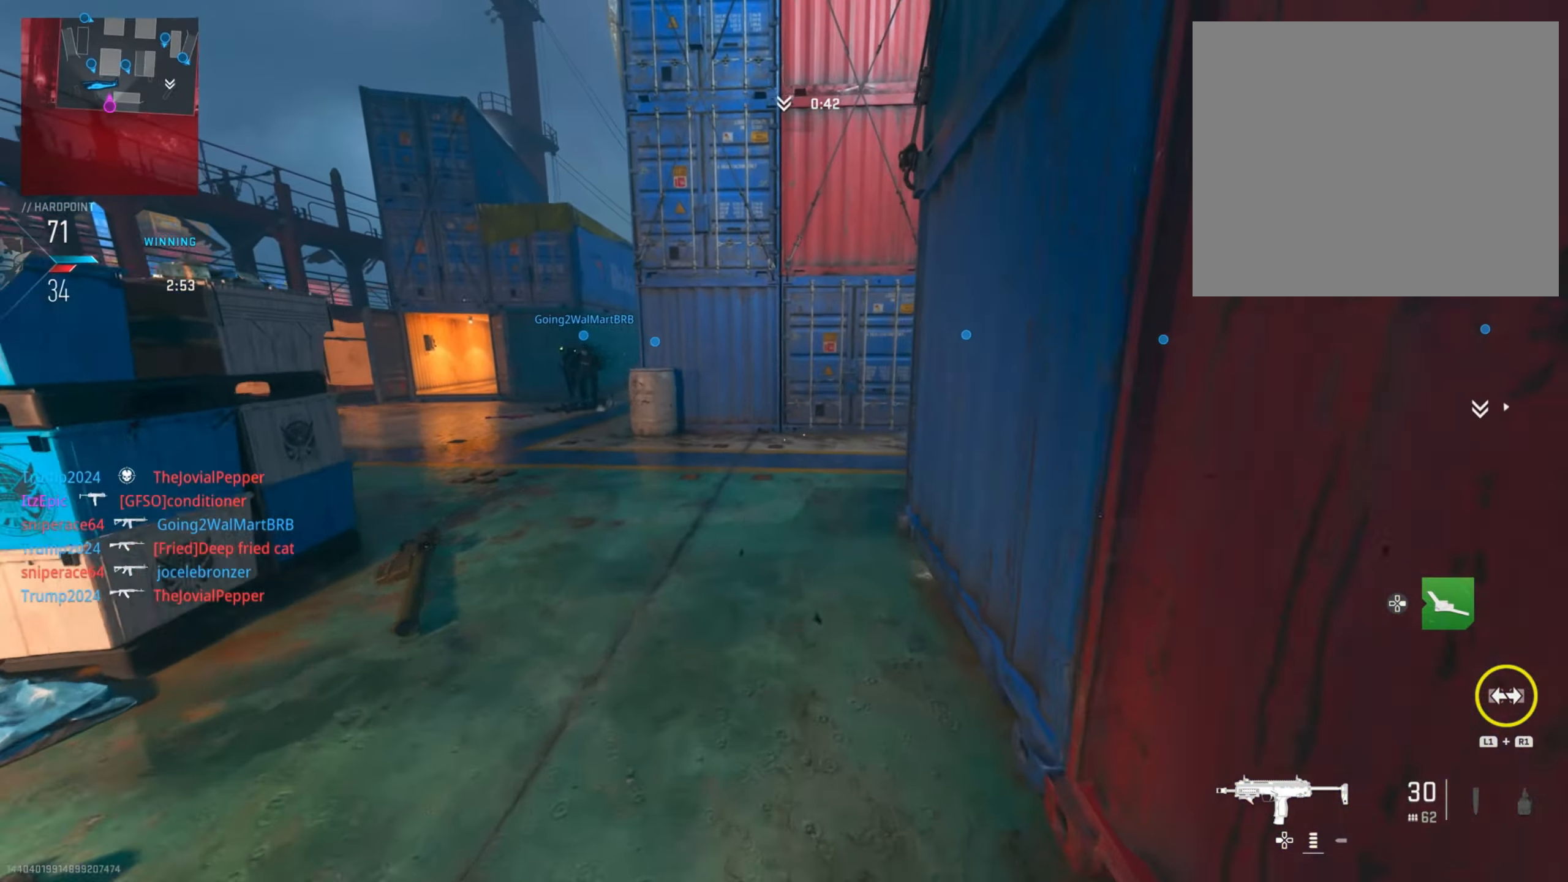
{"buttons": [], "left_stick": "up", "right_stick": "center", "events": [[117, "right_stick", "right"], [434, "right_stick", "center"]]}
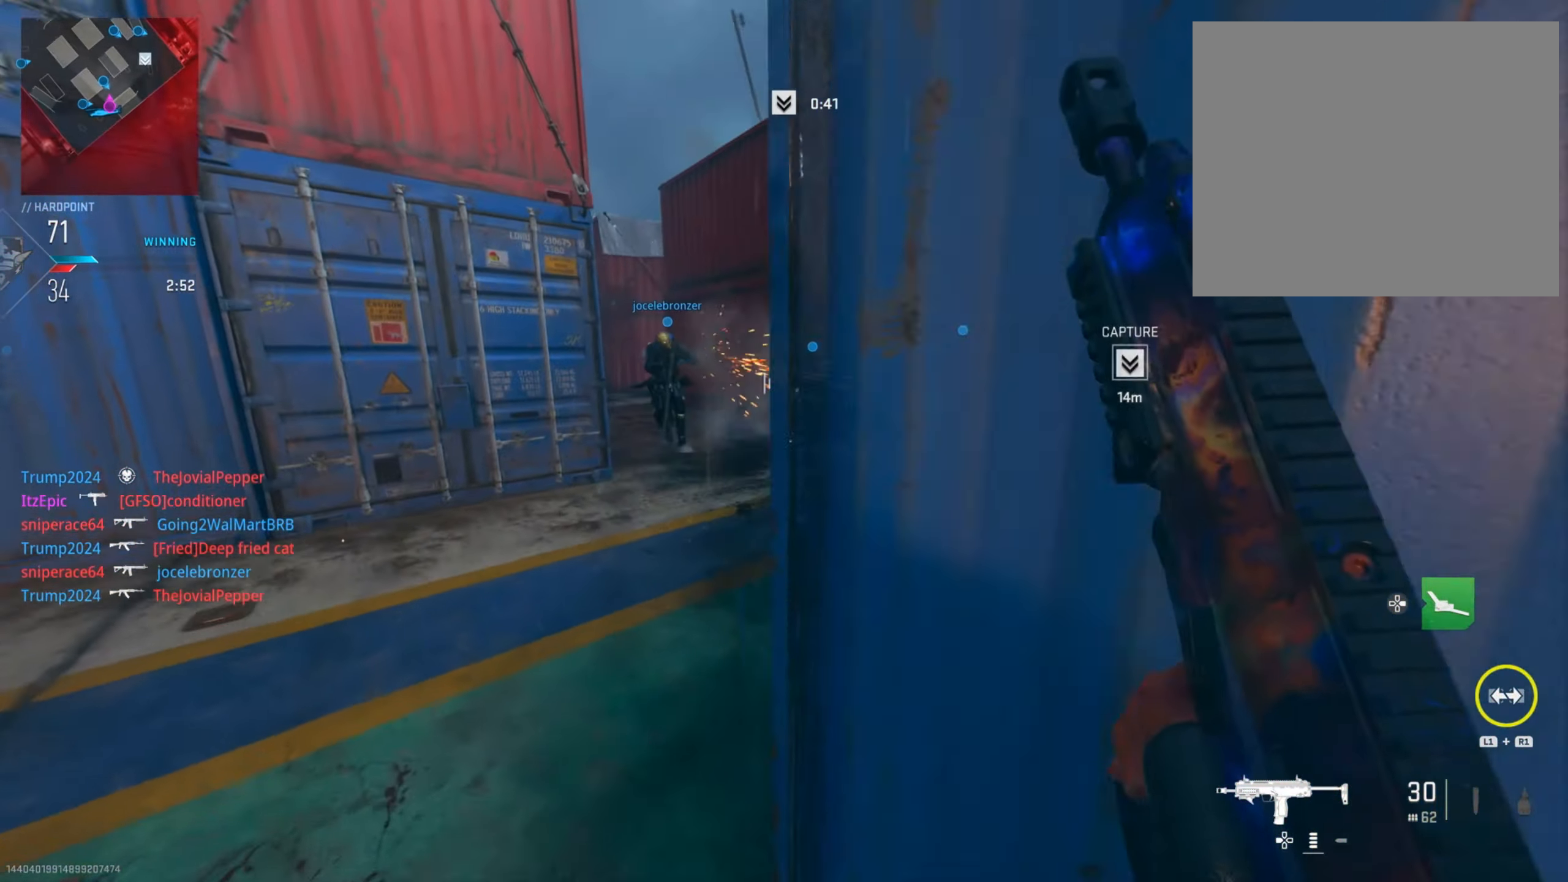
{"buttons": [], "left_stick": "up", "right_stick": "center", "events": [[183, "CIRCLE", "down"], [217, "right_stick", "right"], [267, "right_stick", "center"], [317, "CIRCLE", "up"], [367, "right_stick", "down-left"], [417, "right_stick", "center"]]}
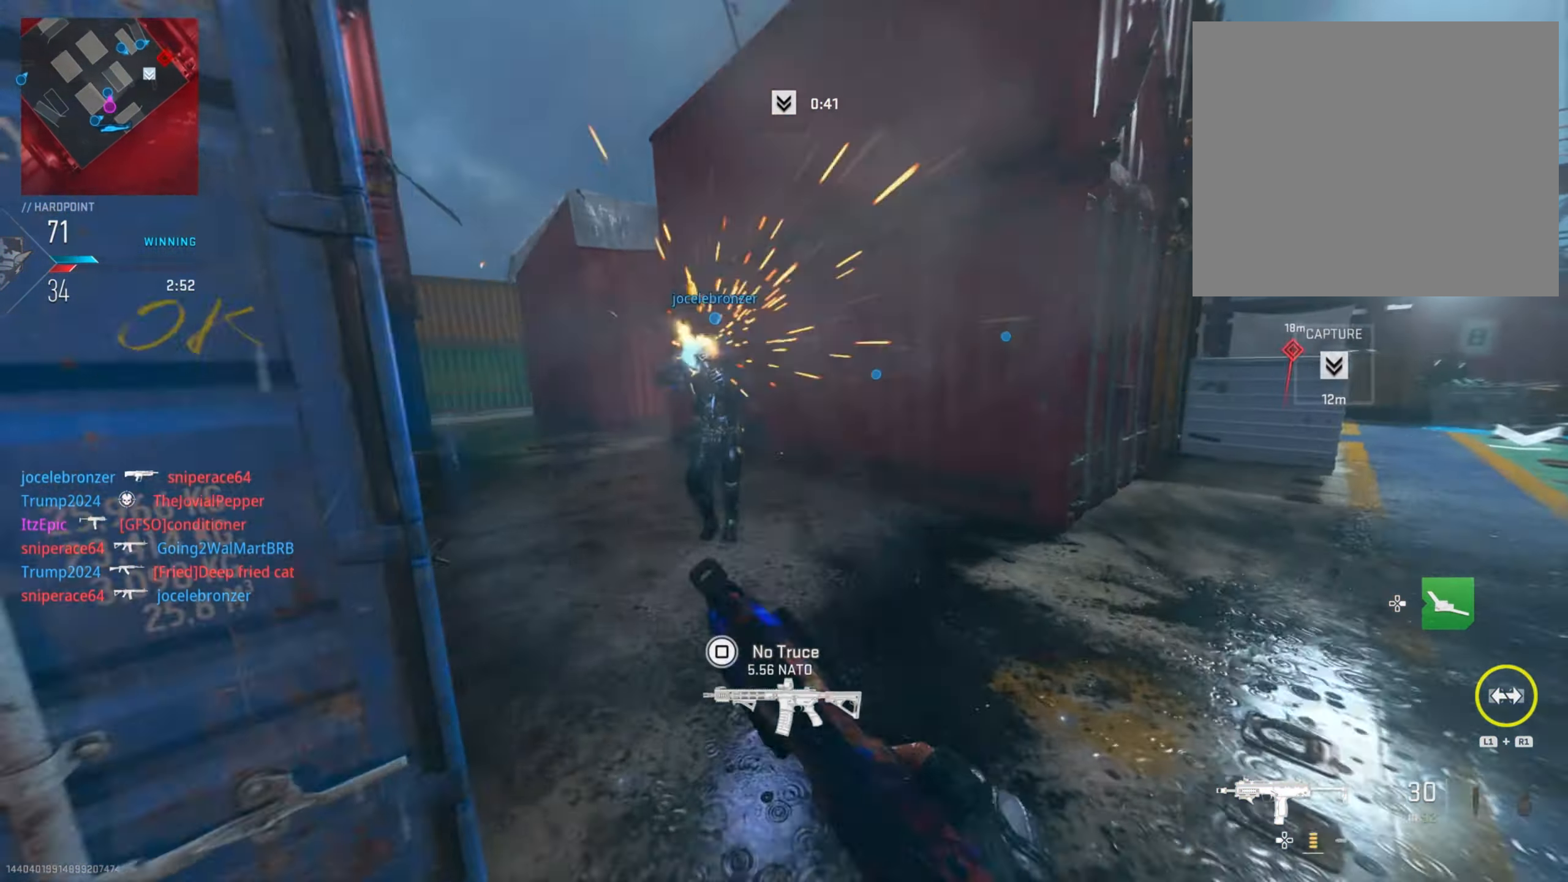
{"buttons": [], "left_stick": "up", "right_stick": "left", "events": [[117, "DPAD_RIGHT", "down"], [201, "right_stick", "left"], [234, "DPAD_RIGHT", "up"], [367, "right_stick", "center"], [467, "right_stick", "left"]]}
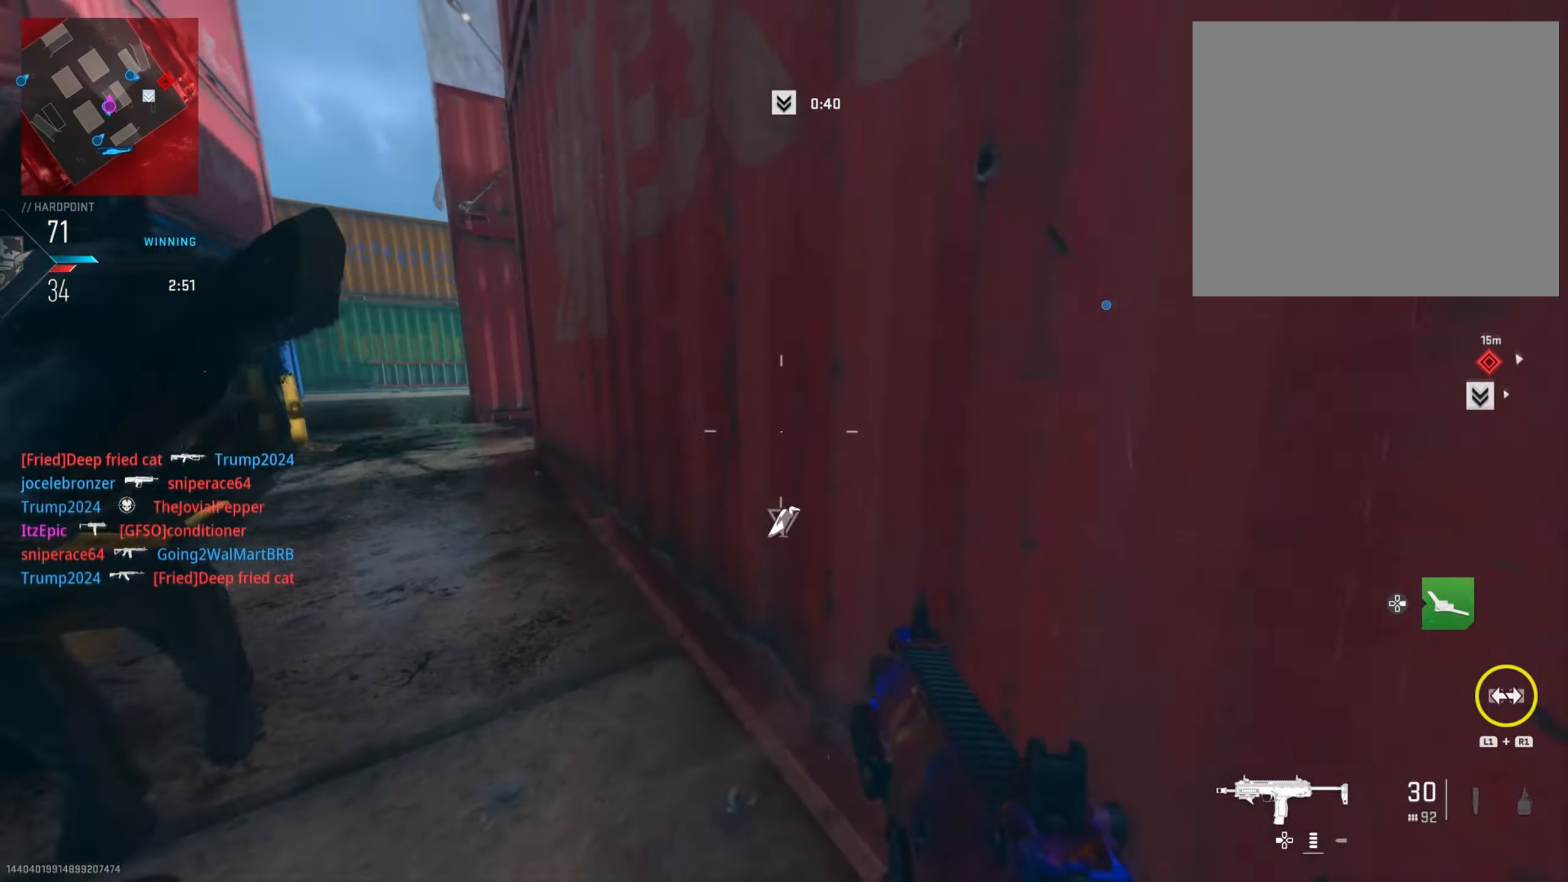
{"buttons": [], "left_stick": "up-left", "right_stick": "center", "events": [[200, "right_stick", "center"], [250, "R3", "down"], [384, "R3", "up"], [467, "left_stick", "up-left"]]}
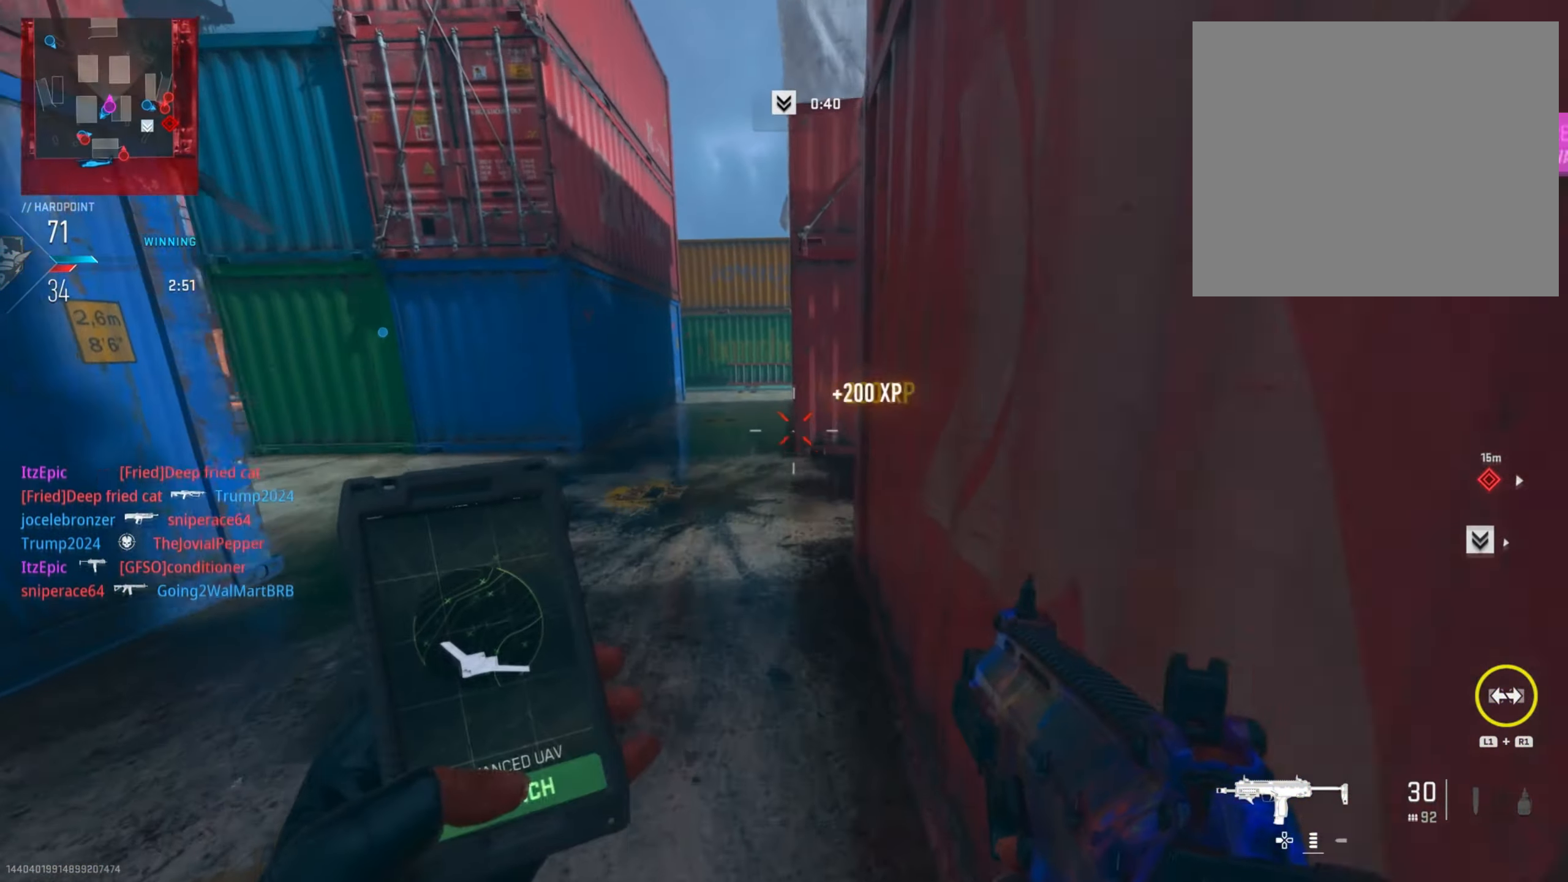
{"buttons": [], "left_stick": "up", "right_stick": "right", "events": [[33, "right_stick", "right"], [266, "left_stick", "up"]]}
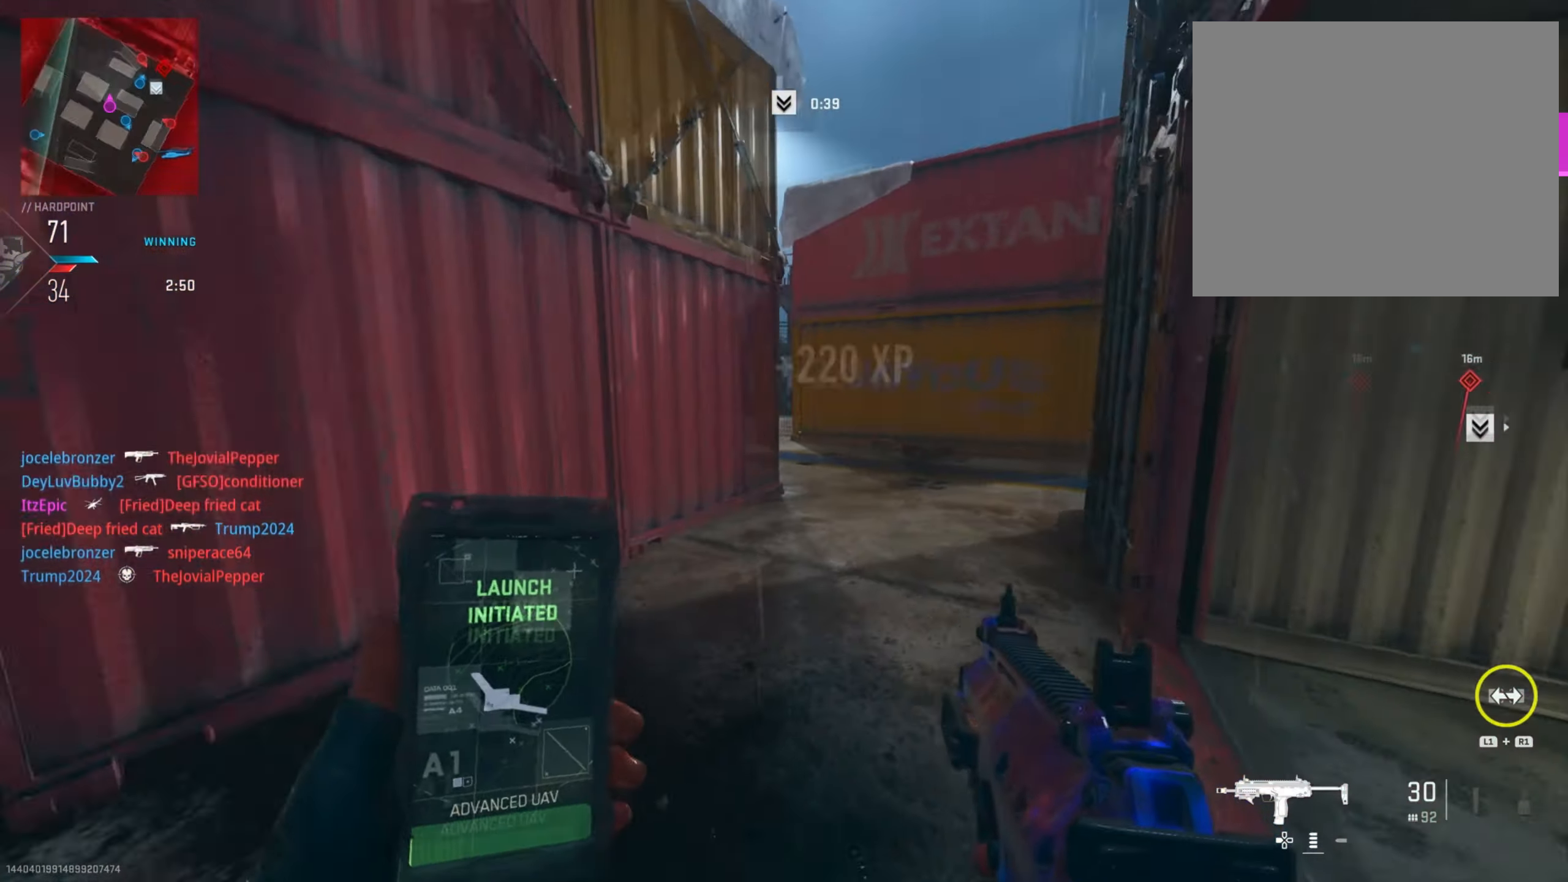
{"buttons": [], "left_stick": "up", "right_stick": "right", "events": [[100, "right_stick", "center"], [350, "right_stick", "right"]]}
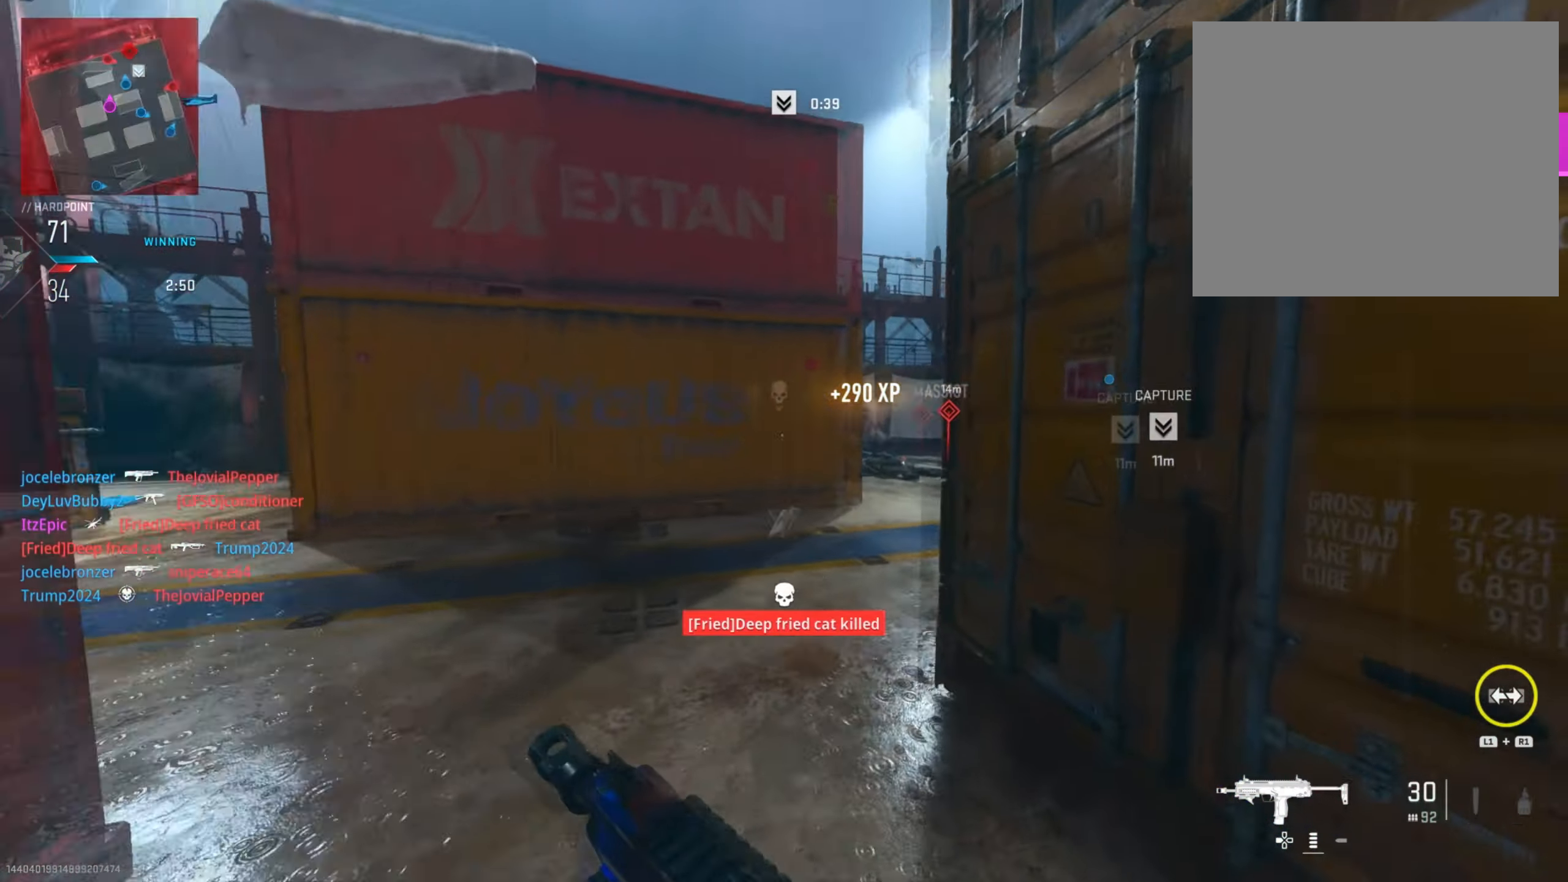
{"buttons": [], "left_stick": "up-right", "right_stick": "center", "events": [[284, "left_stick", "up-right"], [484, "right_stick", "center"]]}
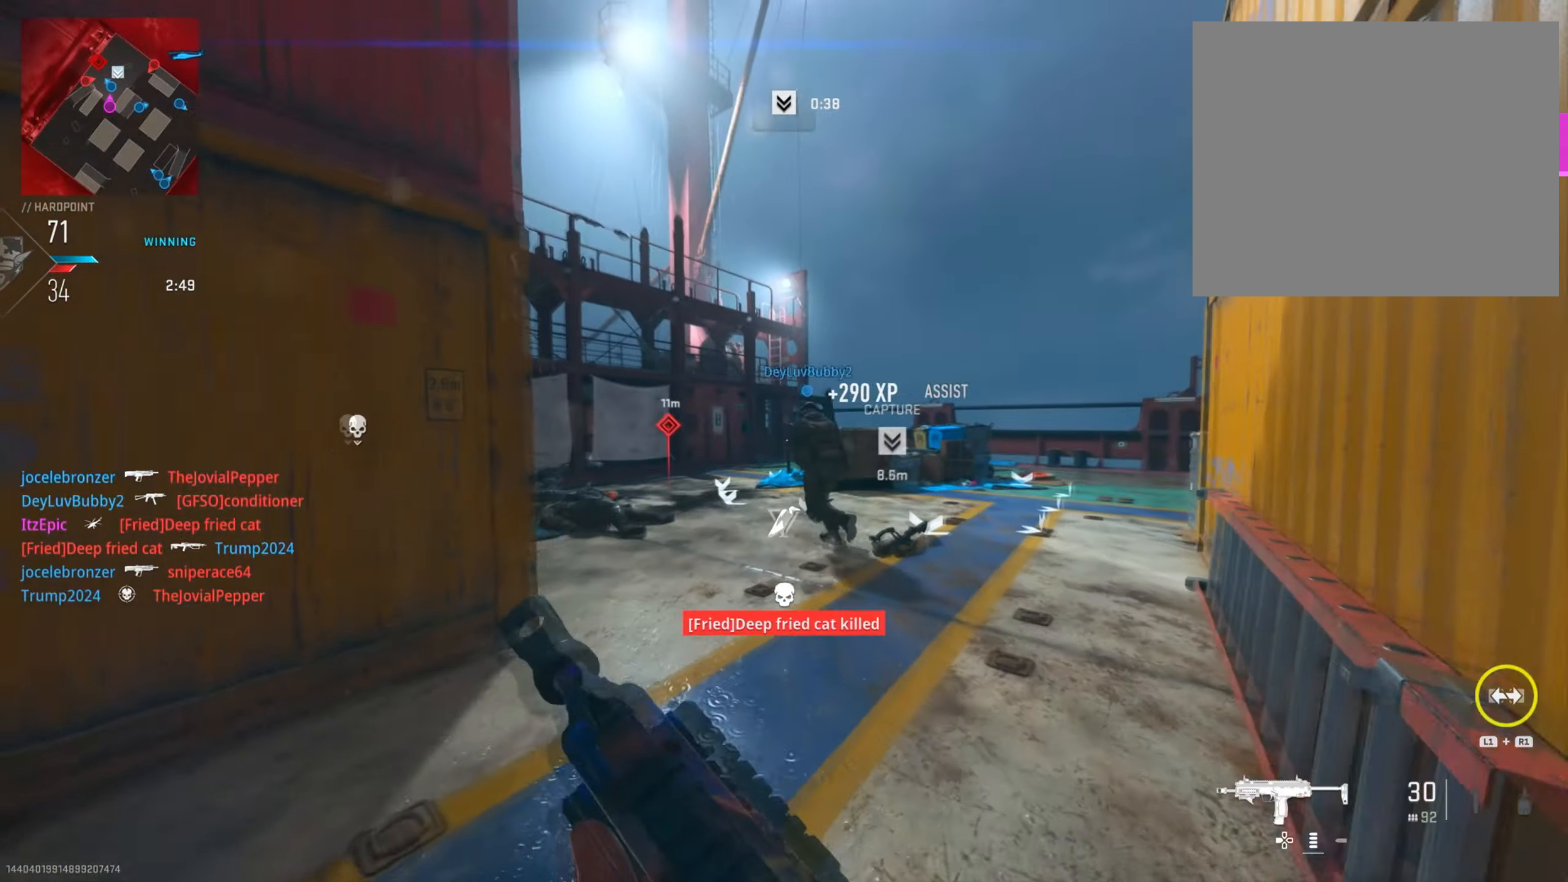
{"buttons": [], "left_stick": "up-right", "right_stick": "left", "events": [[67, "L2", "down"], [67, "right_stick", "right"], [151, "right_stick", "center"], [301, "L2", "up"], [301, "right_stick", "left"]]}
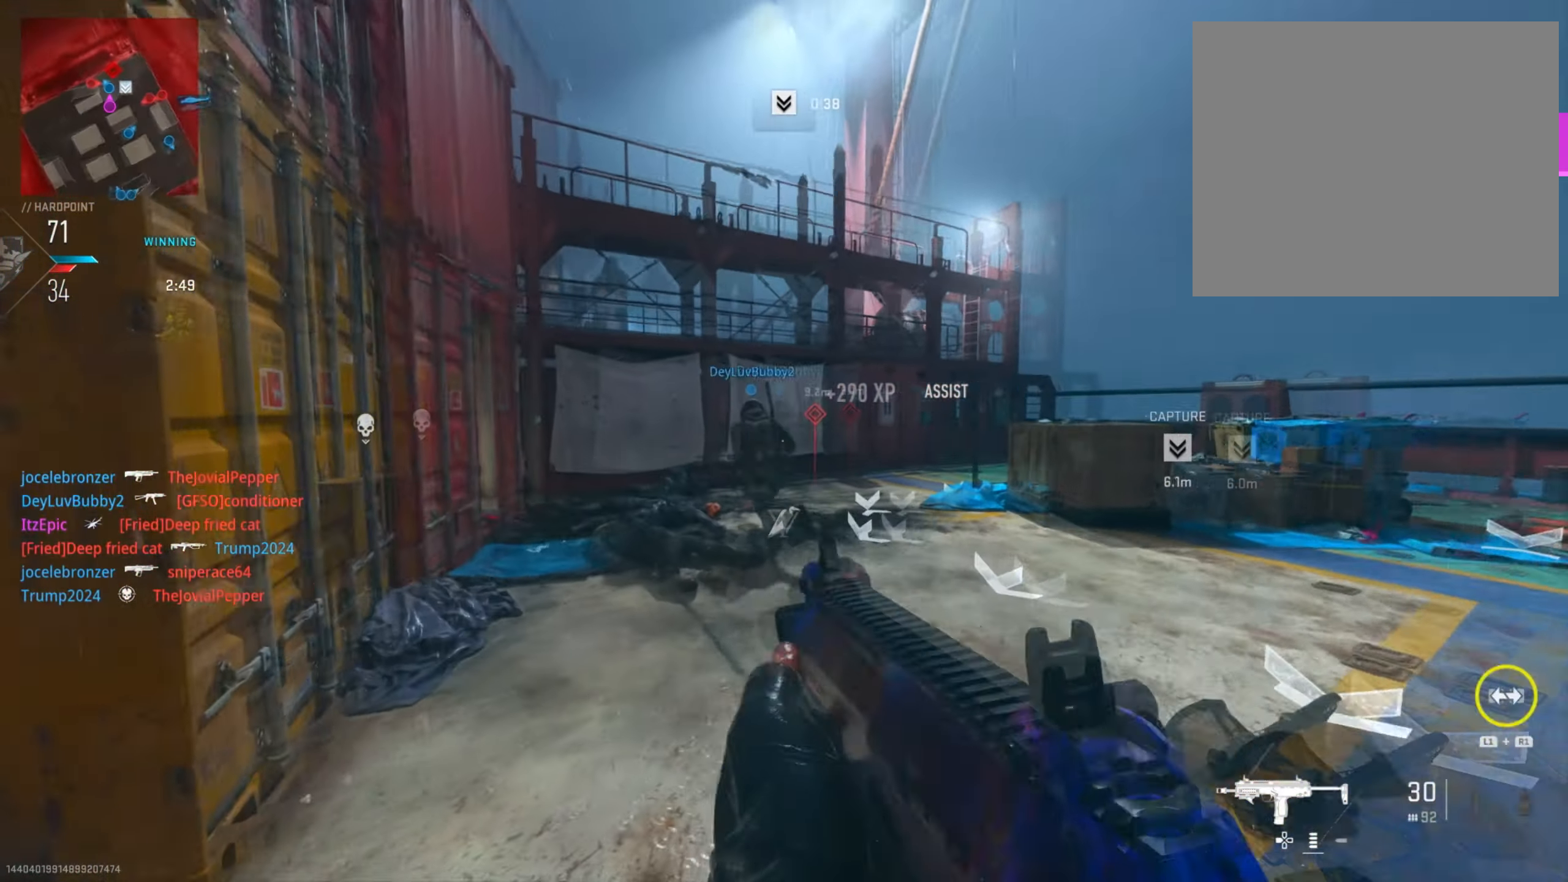
{"buttons": [], "left_stick": "up-right", "right_stick": "left", "events": [[117, "right_stick", "center"], [167, "CIRCLE", "down"], [334, "CIRCLE", "up"], [467, "right_stick", "left"]]}
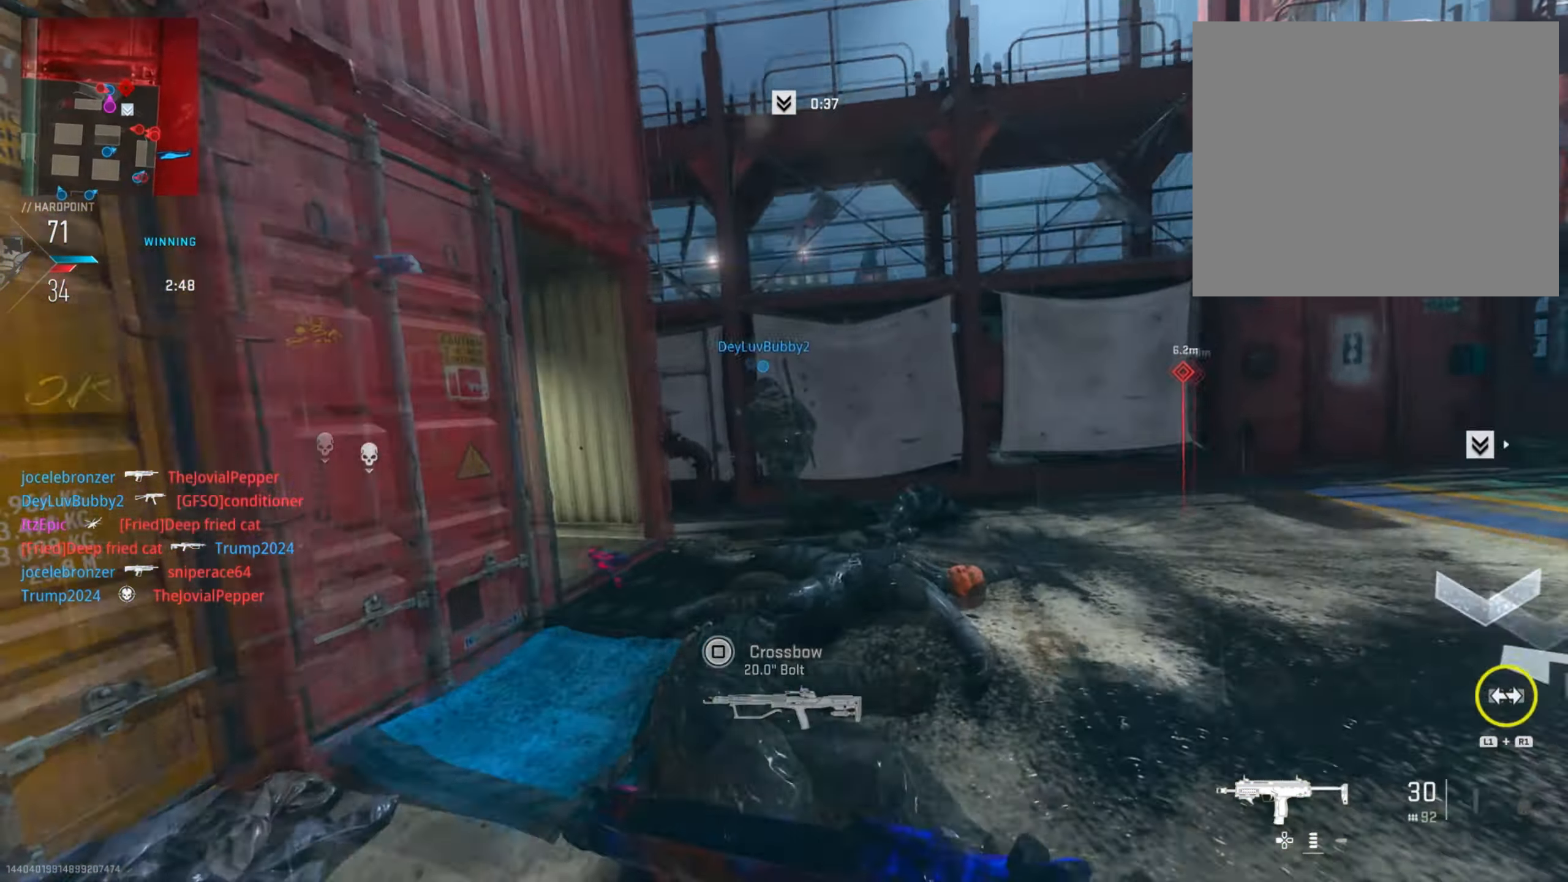
{"buttons": ["L2", "R2"], "left_stick": "down-right", "right_stick": "left", "events": [[201, "R2", "down"], [217, "left_stick", "right"], [251, "L2", "down"], [251, "right_stick", "up"], [351, "right_stick", "left"], [434, "left_stick", "down-right"]]}
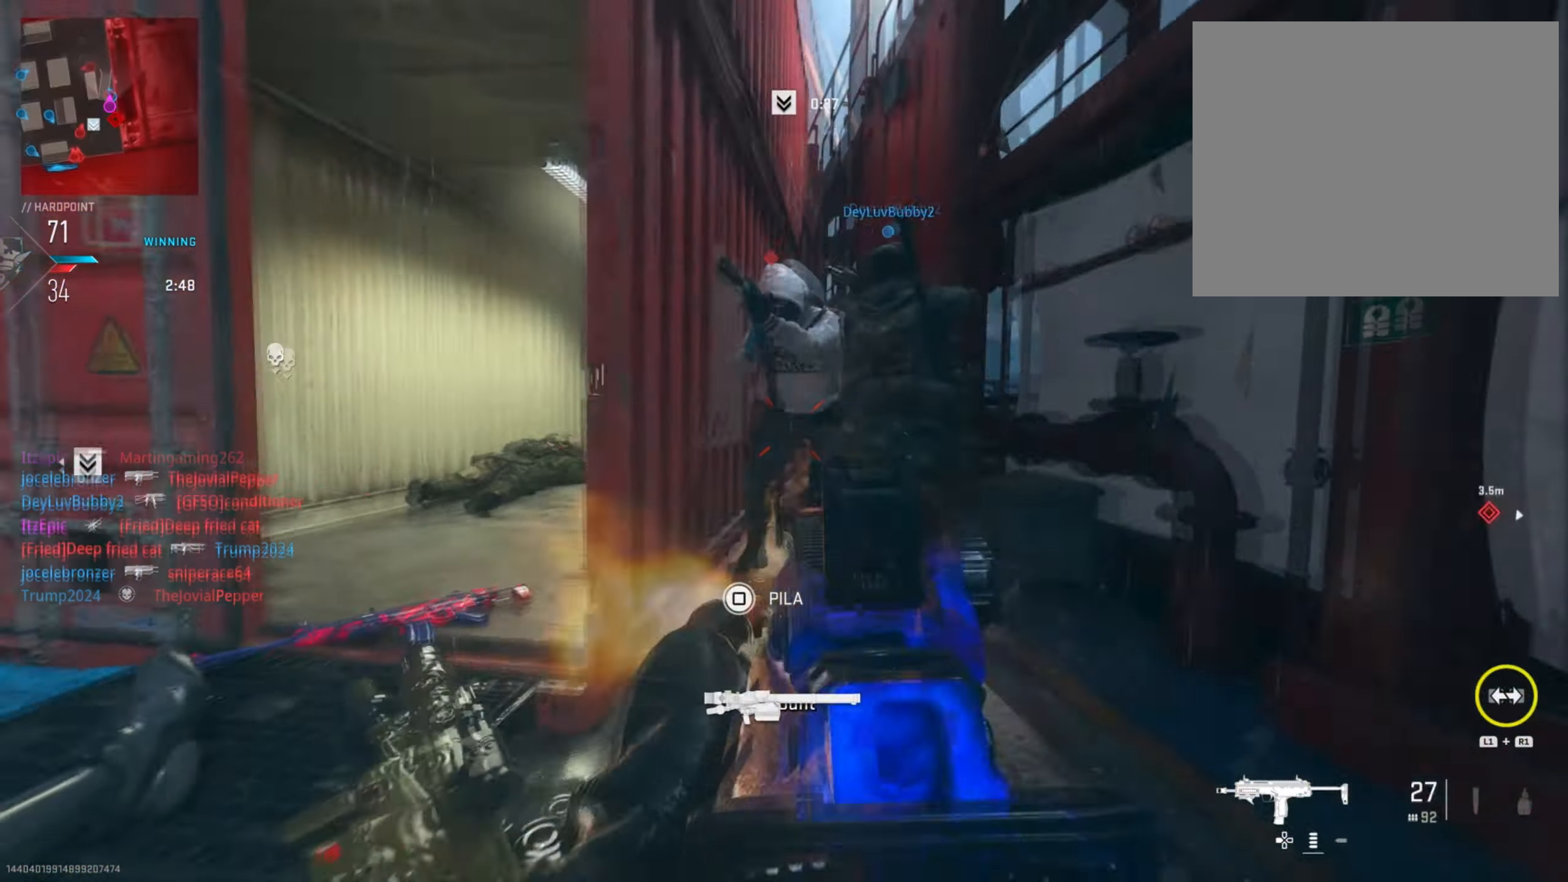
{"buttons": [], "left_stick": "up-left", "right_stick": "down-left", "events": [[33, "right_stick", "right"], [150, "R3", "down"], [150, "left_stick", "down-left"], [150, "right_stick", "left"], [284, "R3", "up"], [367, "R2", "up"], [367, "right_stick", "down-left"], [384, "L2", "up"], [417, "left_stick", "up-left"]]}
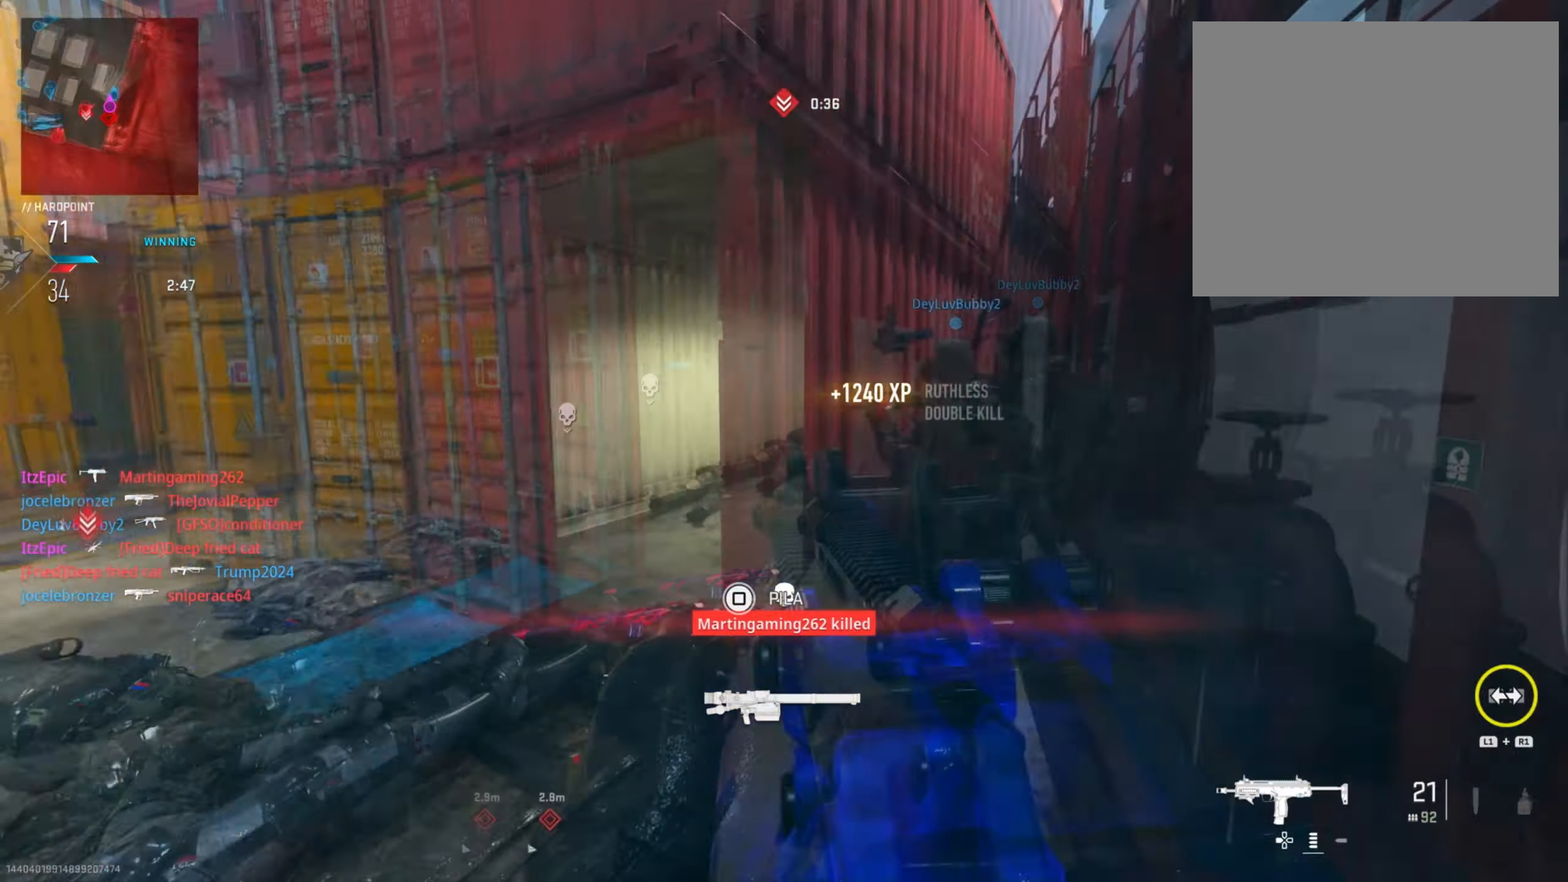
{"buttons": [], "left_stick": "up-right", "right_stick": "center", "events": [[17, "left_stick", "up"], [50, "right_stick", "center"], [101, "right_stick", "right"], [234, "right_stick", "center"], [334, "right_stick", "right"], [367, "left_stick", "up-right"], [484, "right_stick", "center"]]}
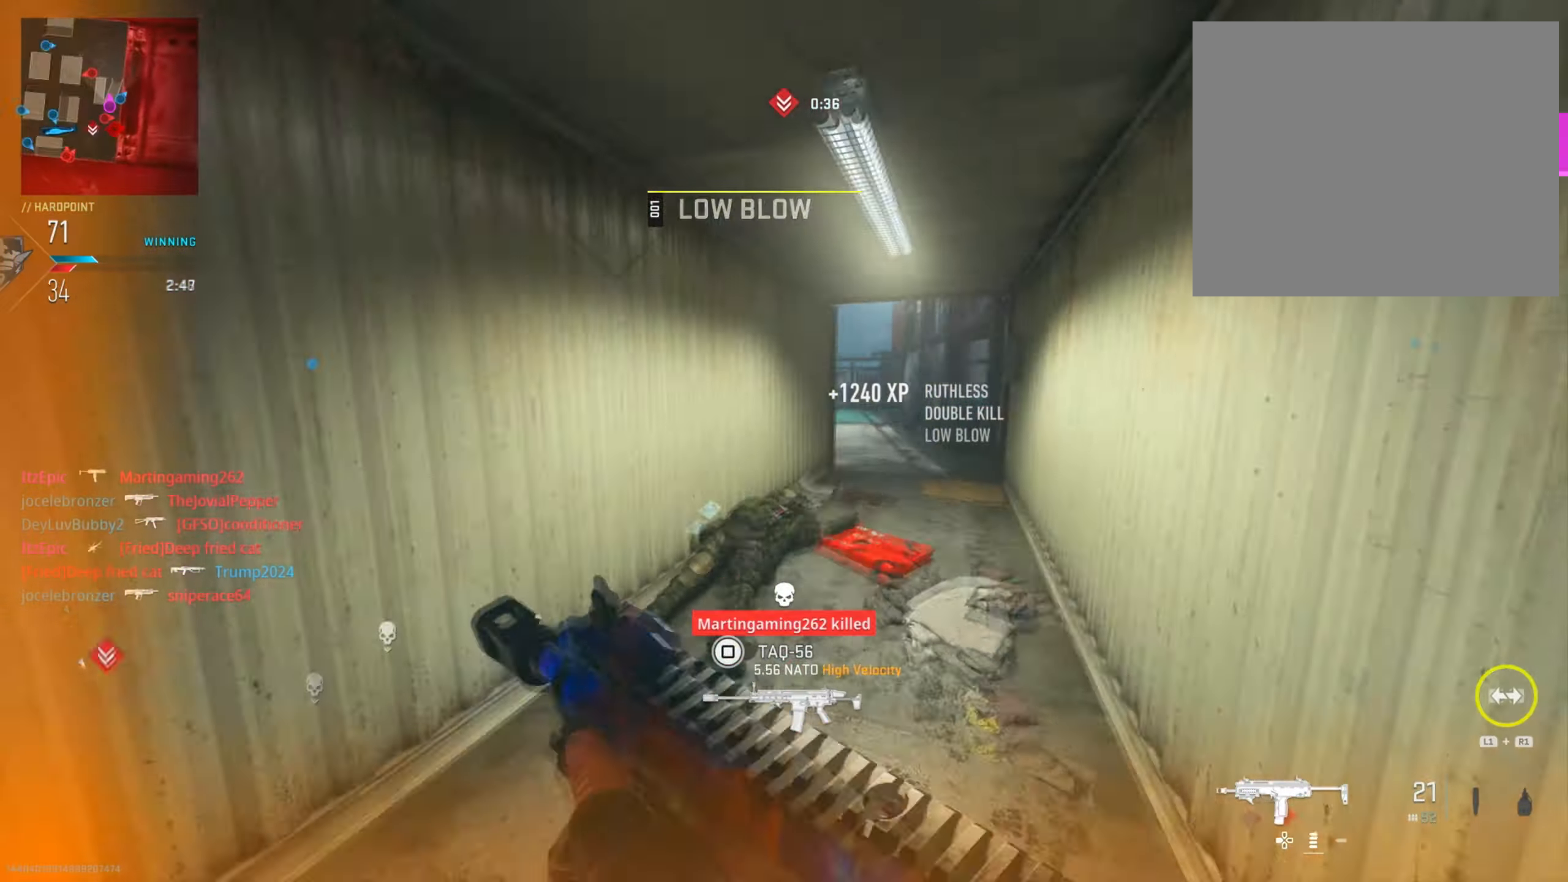
{"buttons": [], "left_stick": "up-right", "right_stick": "center", "events": [[17, "right_stick", "left"], [100, "left_stick", "left"], [150, "right_stick", "center"], [267, "SQUARE", "down"], [267, "left_stick", "up"], [384, "SQUARE", "up"], [434, "left_stick", "up-right"]]}
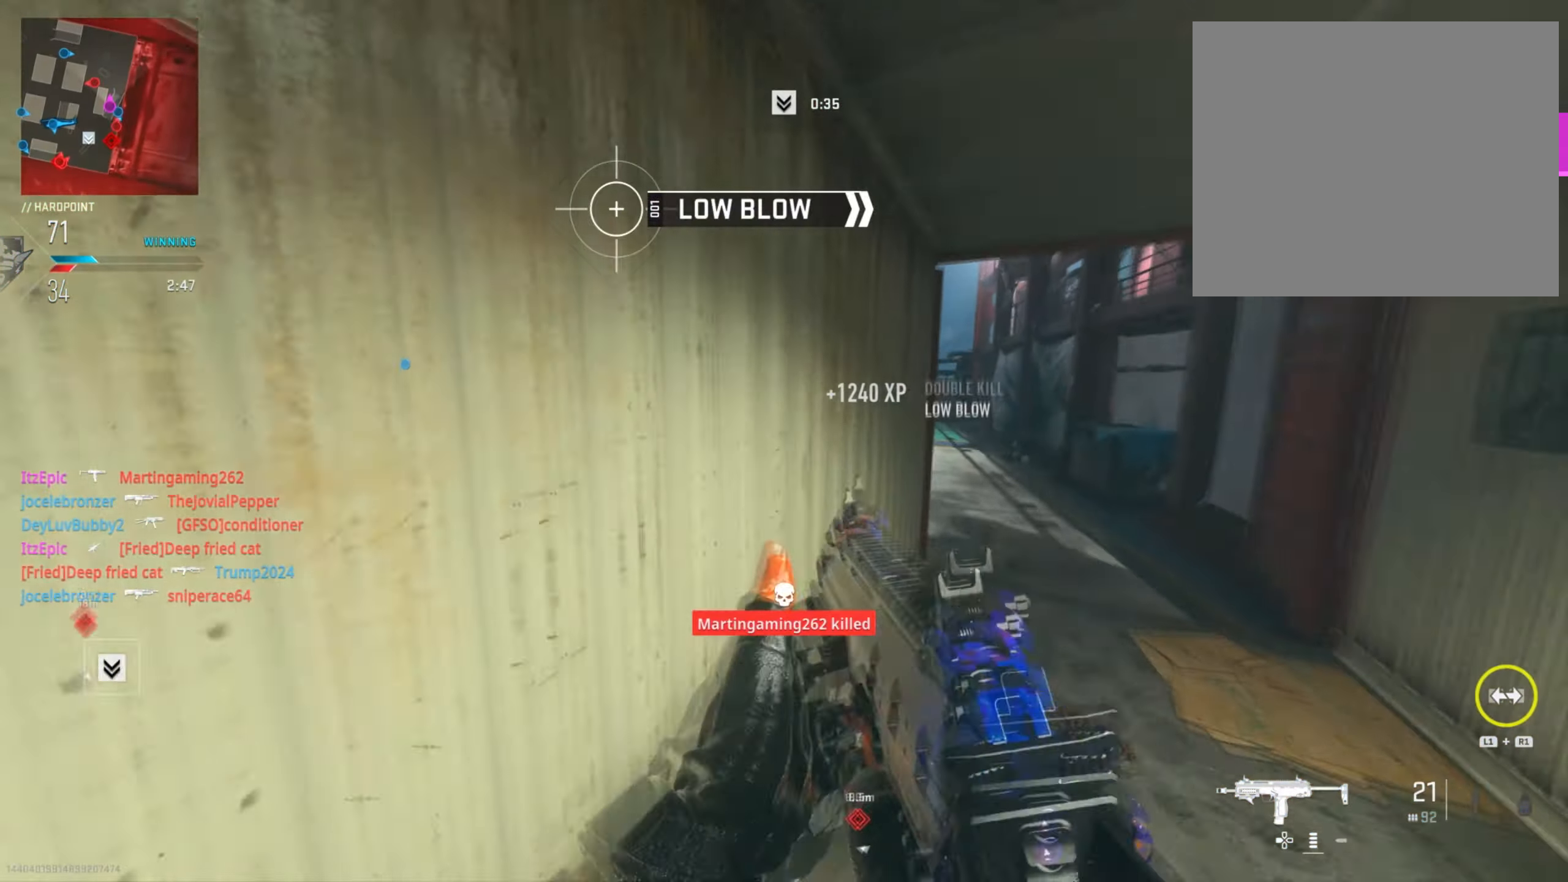
{"buttons": [], "left_stick": "left", "right_stick": "center", "events": [[50, "right_stick", "right"], [251, "left_stick", "up-left"], [301, "right_stick", "center"], [317, "left_stick", "left"], [351, "right_stick", "right"], [451, "right_stick", "center"]]}